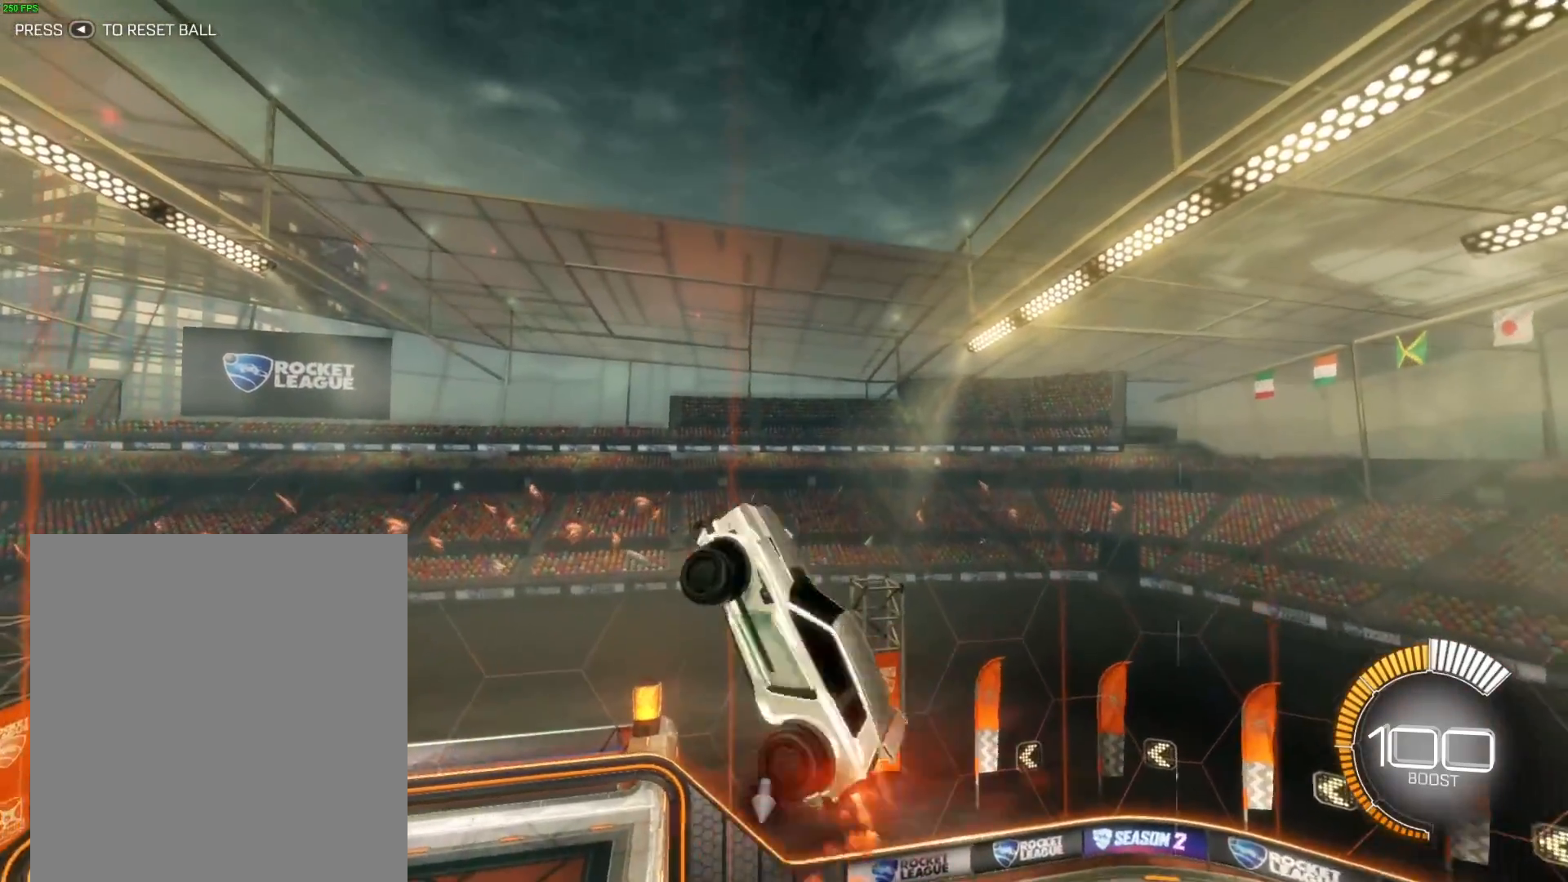
Gameplay with a controller (Xbox layout); each line is a JSON object with the inputs held at the frame after it. "events" lists button and stick changes between this image and that frame as [ms after this image, input, new state], when the widget could be followed in between. Not read: L3 R3 right_stick.
{"buttons": ["L1", "R1"], "left_stick": "up-right", "events": [[267, "R1", "up"], [434, "R1", "down"]]}
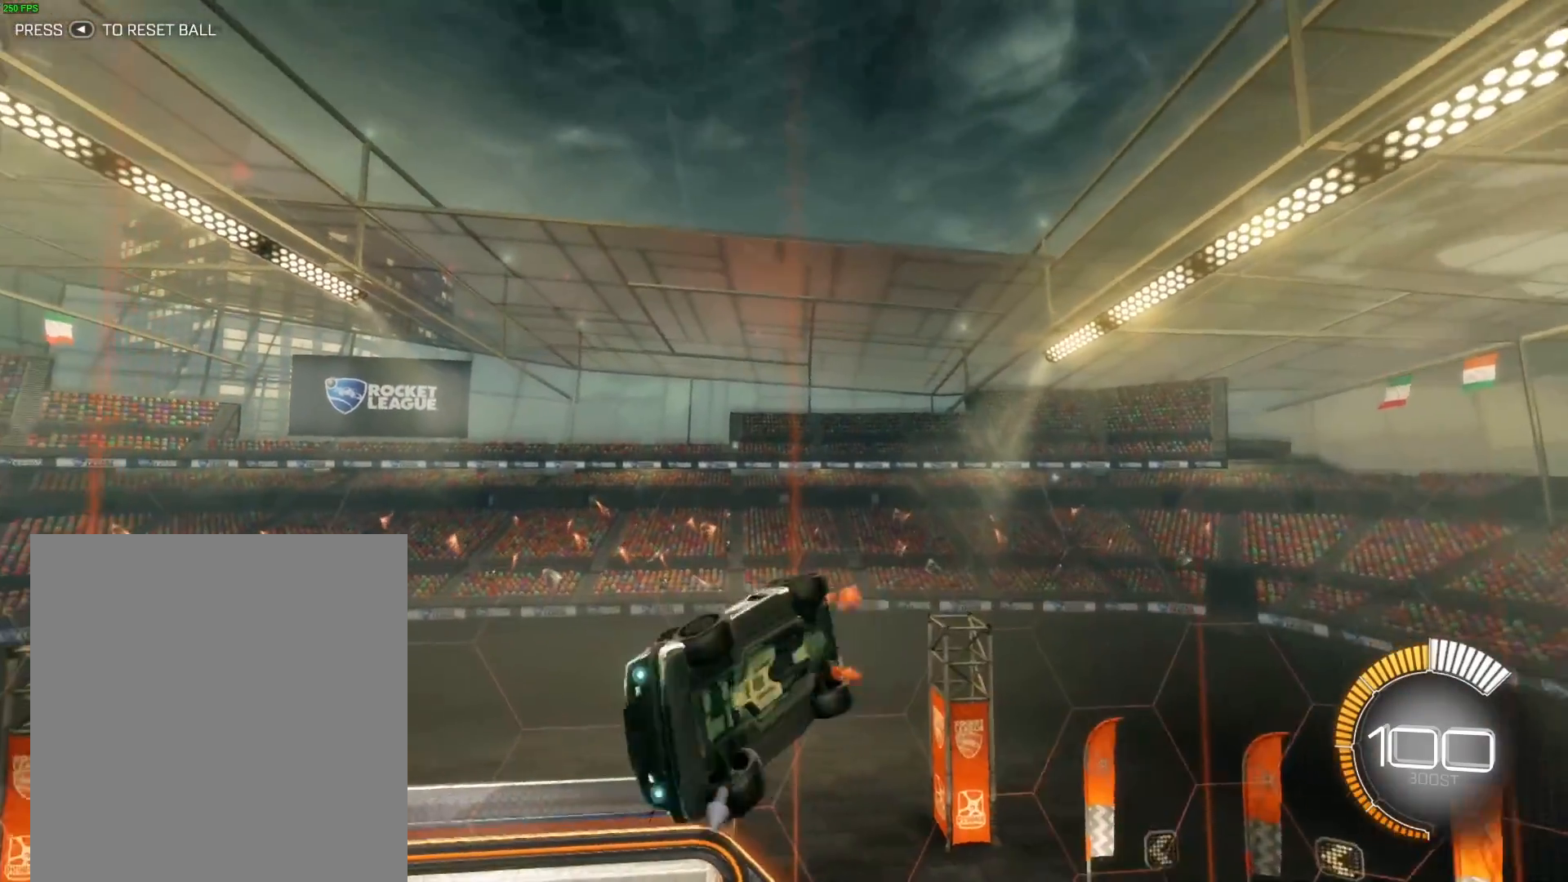
{"buttons": ["R1"], "left_stick": "down-left", "events": [[167, "L1", "up"], [167, "left_stick", "left"], [234, "left_stick", "down-left"]]}
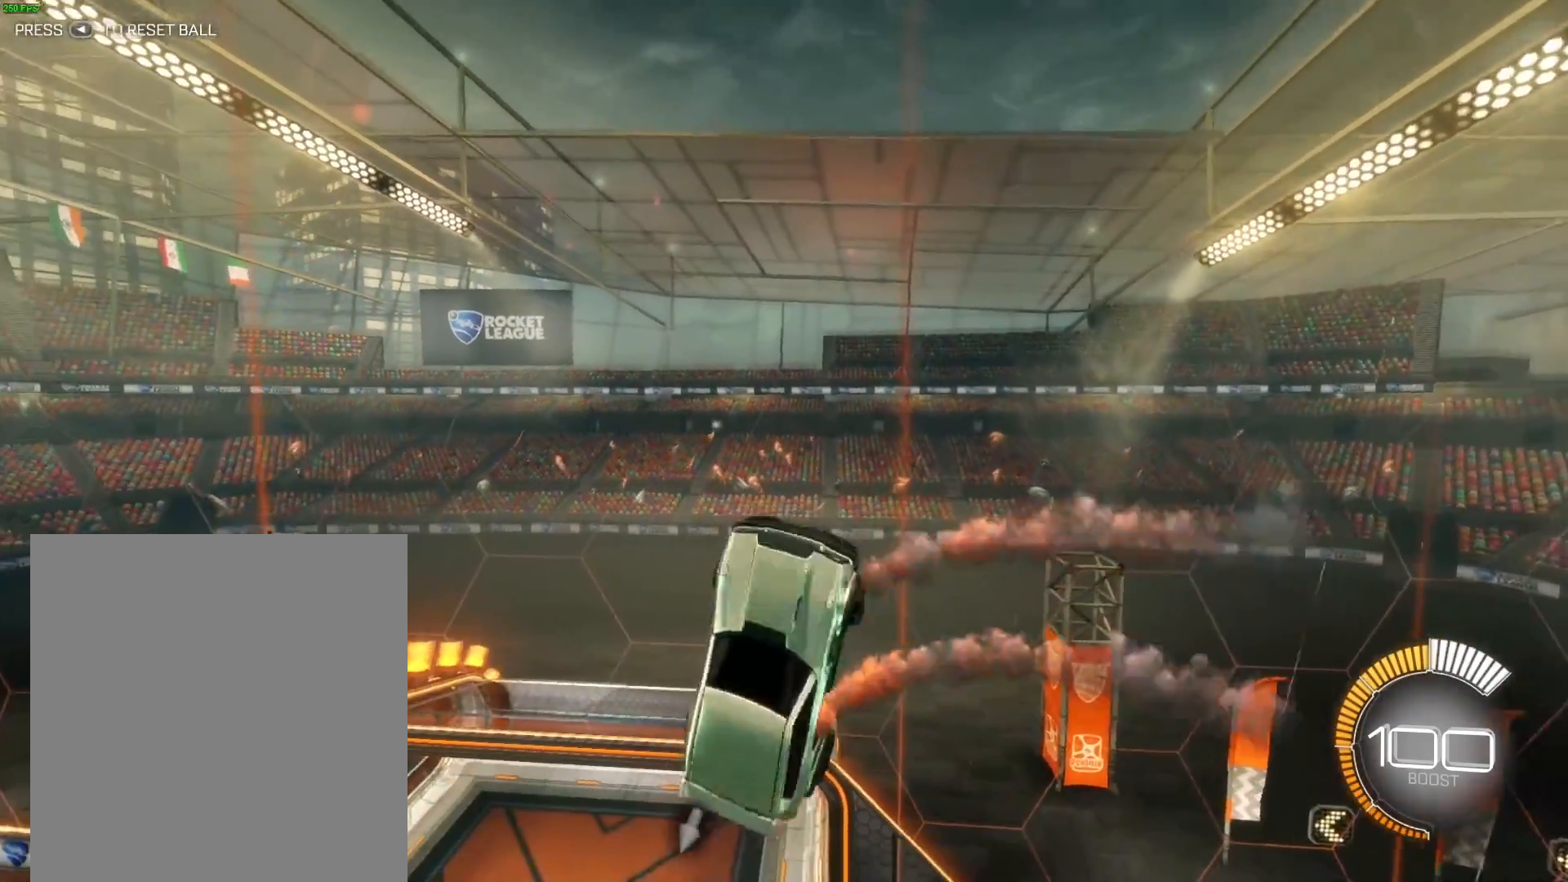
{"buttons": ["R1"], "left_stick": "down-left", "events": [[33, "left_stick", "center"], [200, "left_stick", "down-right"], [400, "left_stick", "down-left"]]}
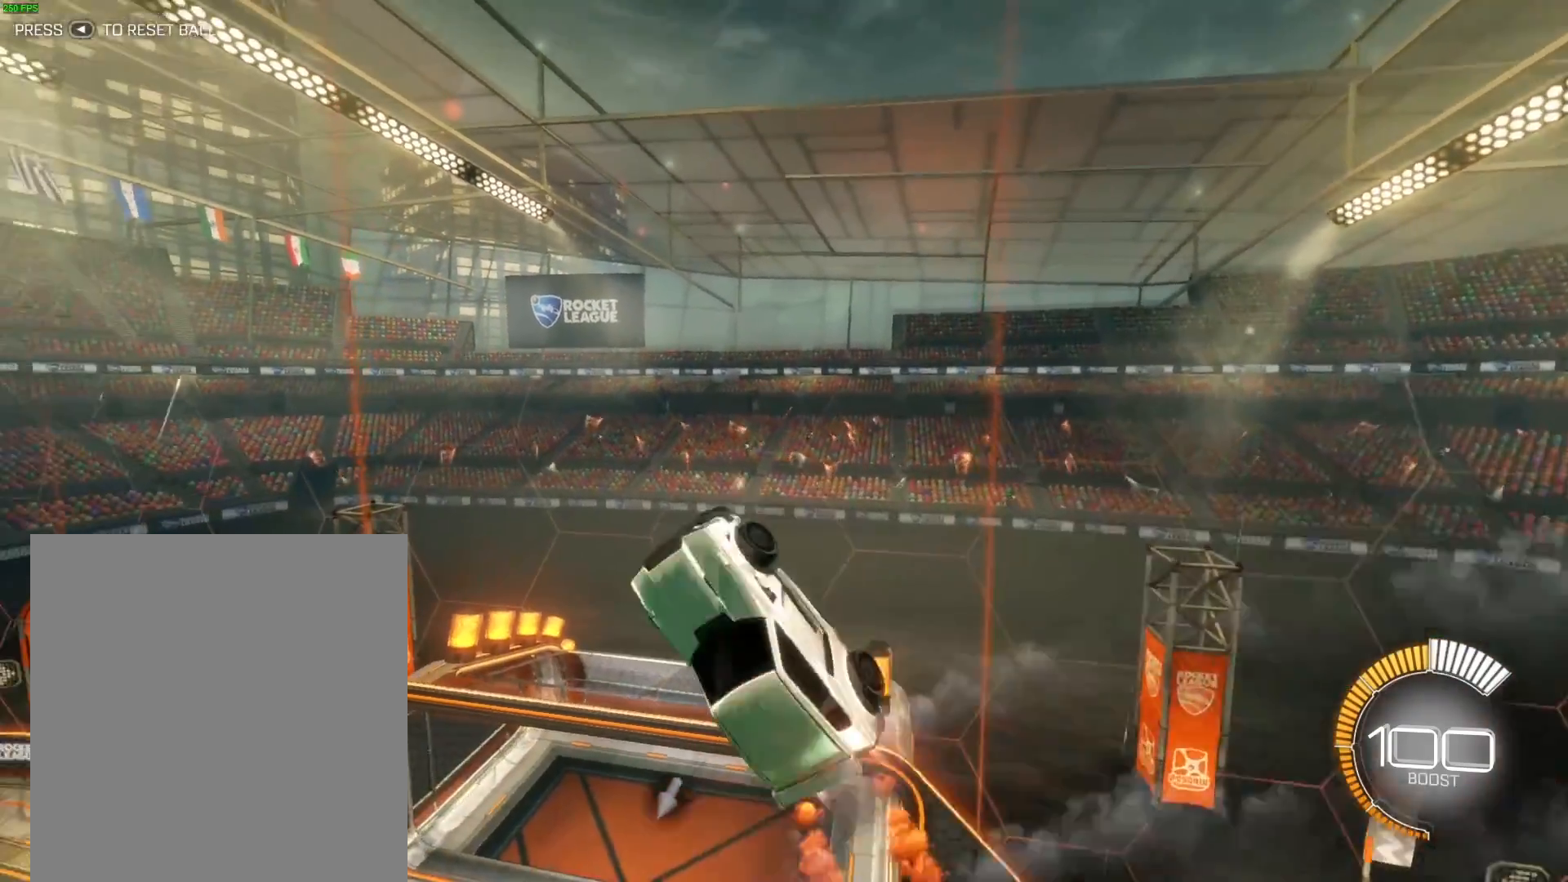
{"buttons": ["L1", "R1"], "left_stick": "down-right", "events": [[34, "left_stick", "down-right"], [67, "L1", "down"], [234, "left_stick", "right"], [501, "left_stick", "down-right"]]}
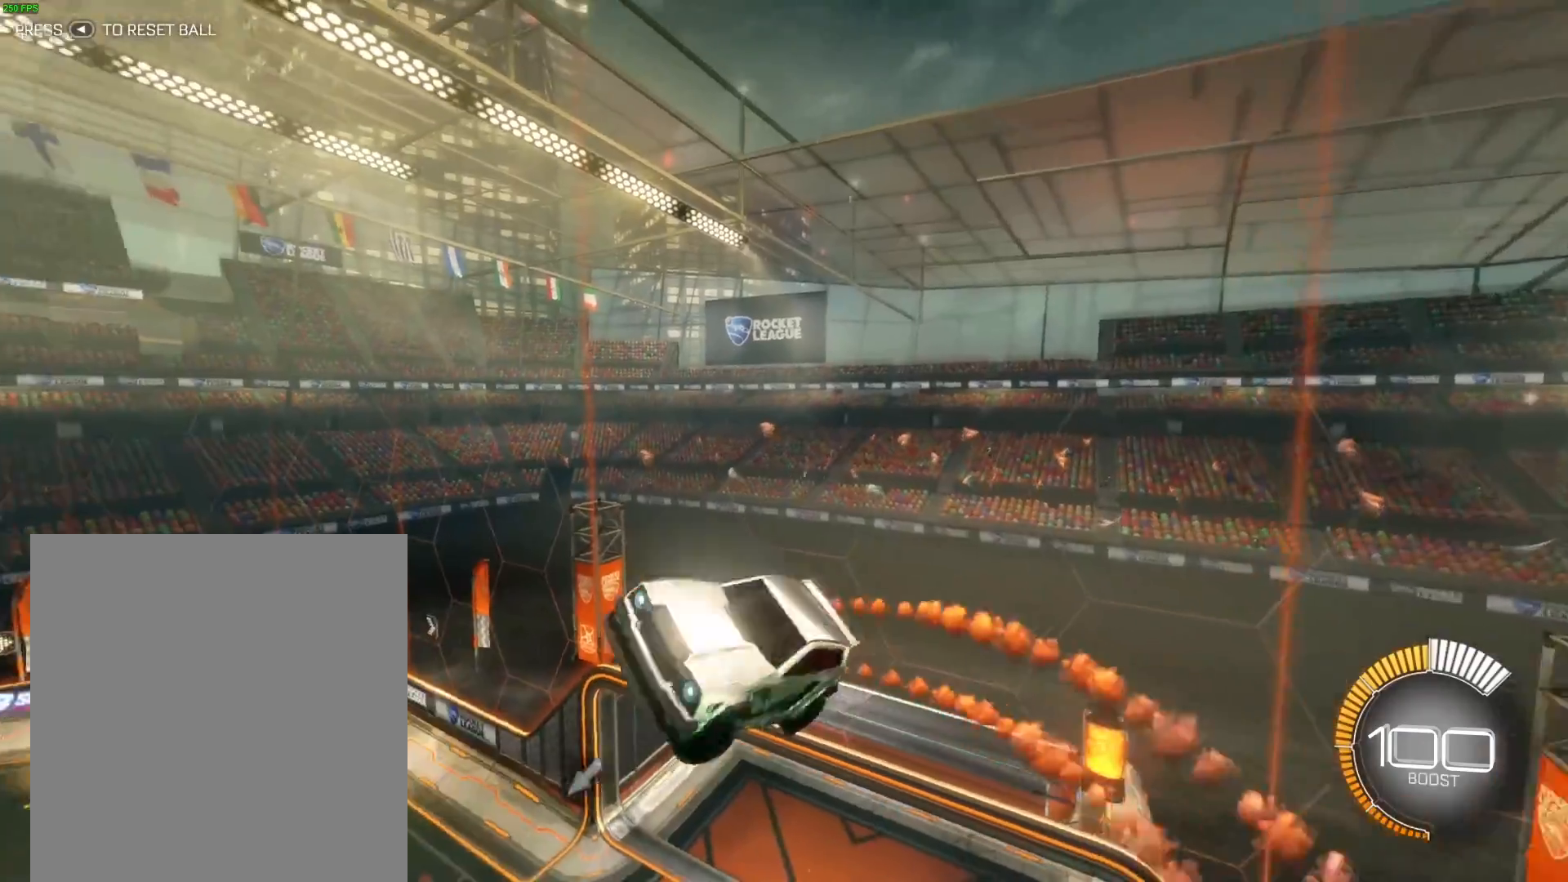
{"buttons": ["L1", "R1"], "left_stick": "down-right"}
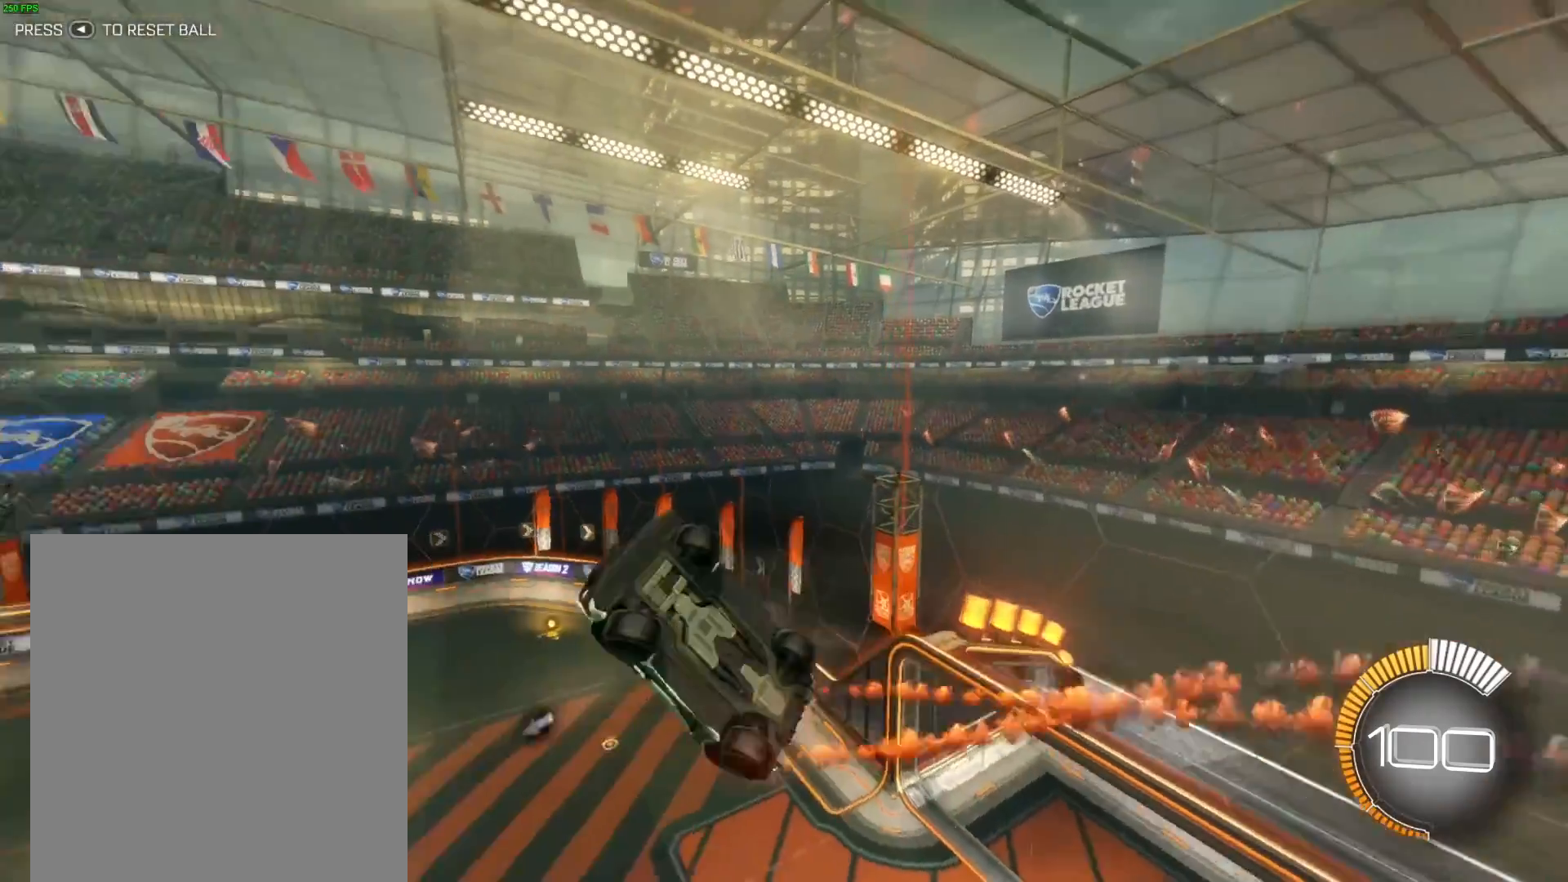
{"buttons": ["L1", "R1"], "left_stick": "right", "events": [[134, "left_stick", "right"]]}
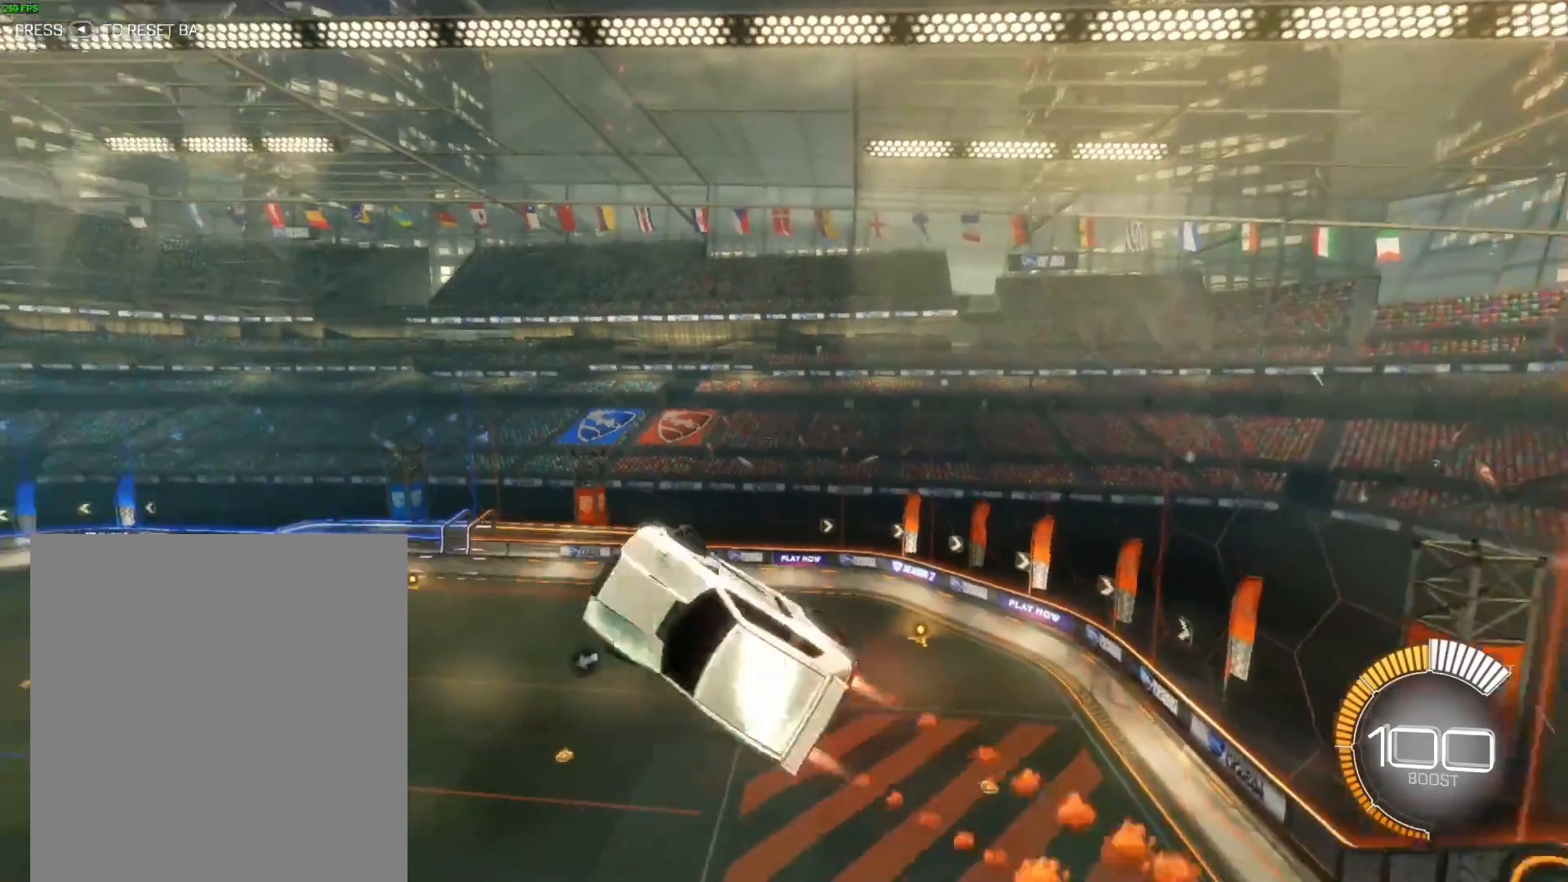
{"buttons": ["R1"], "left_stick": "down-right", "events": [[33, "L1", "up"], [100, "left_stick", "left"], [300, "left_stick", "center"], [400, "left_stick", "right"], [500, "left_stick", "down-right"]]}
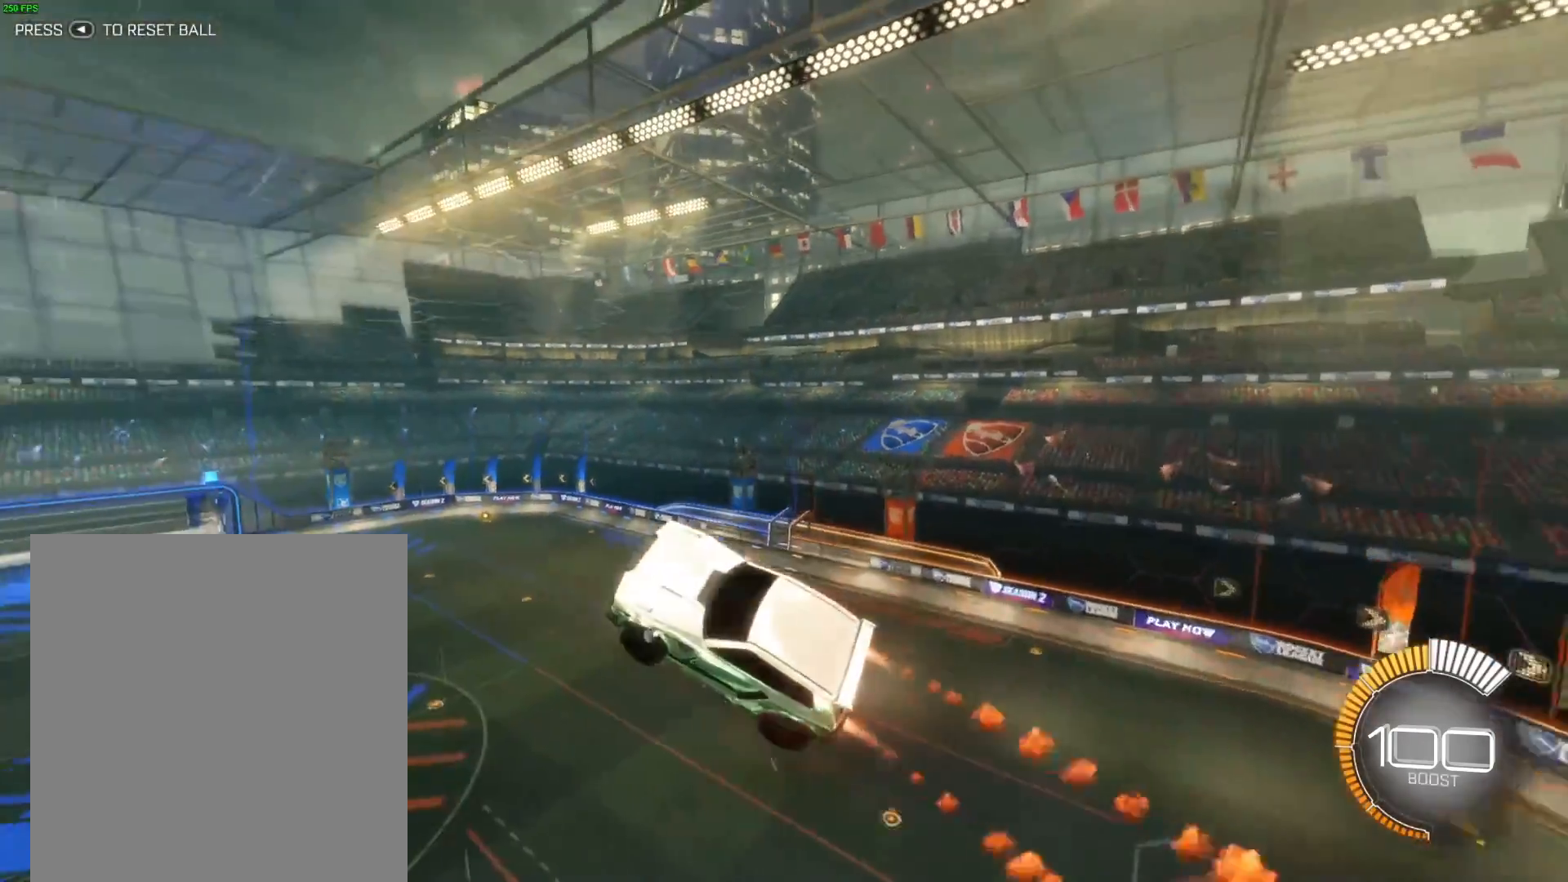
{"buttons": ["L1", "R1"], "left_stick": "left", "events": [[167, "L1", "down"], [167, "left_stick", "left"]]}
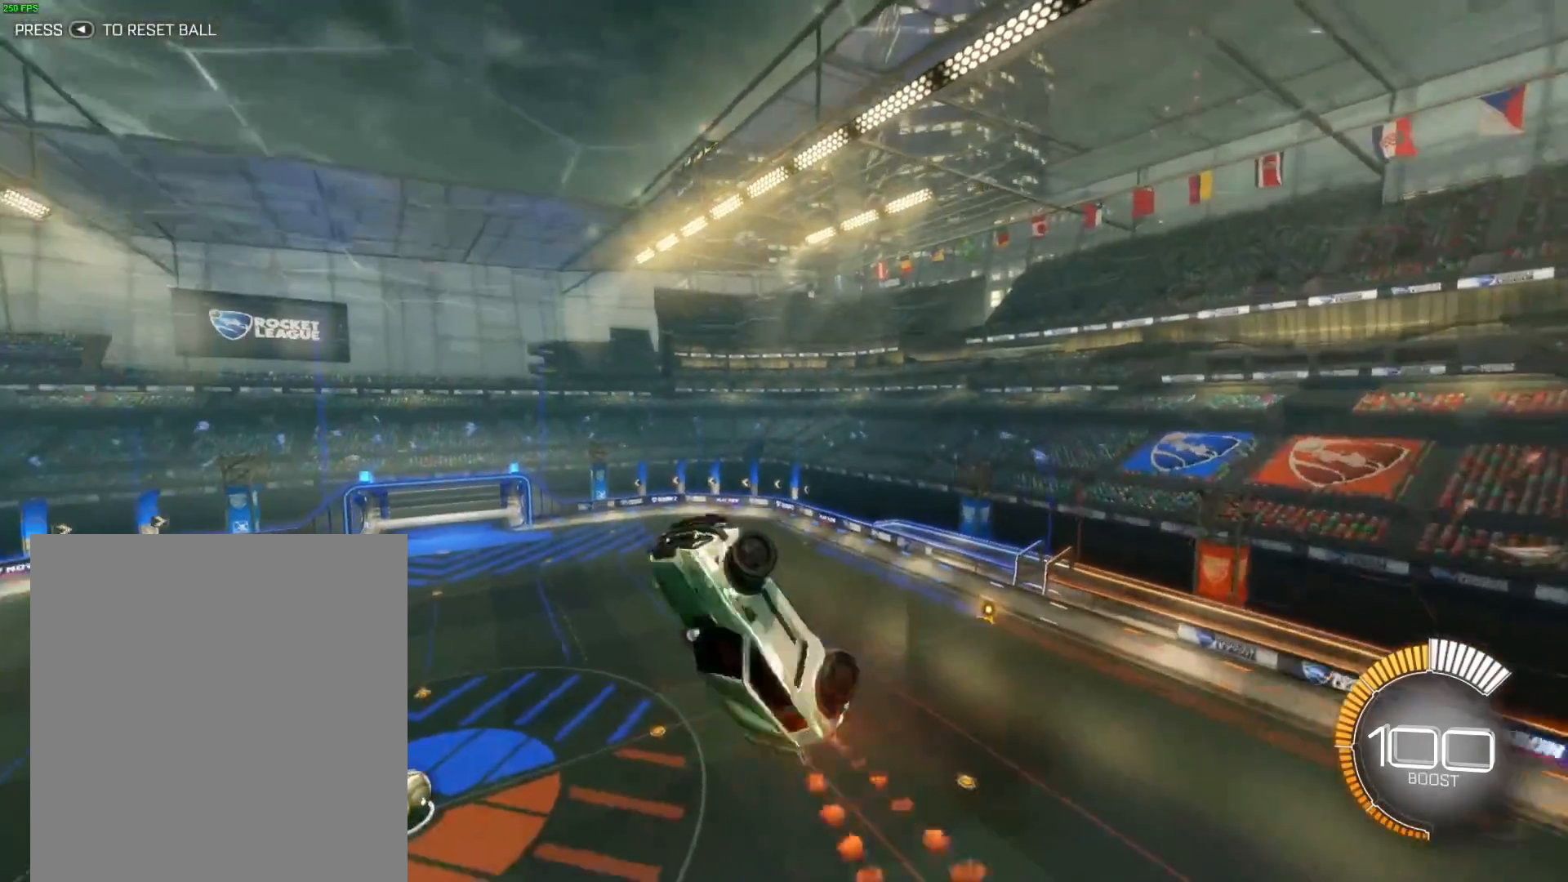
{"buttons": ["L1", "R1"], "left_stick": "down-left", "events": [[200, "left_stick", "down-left"]]}
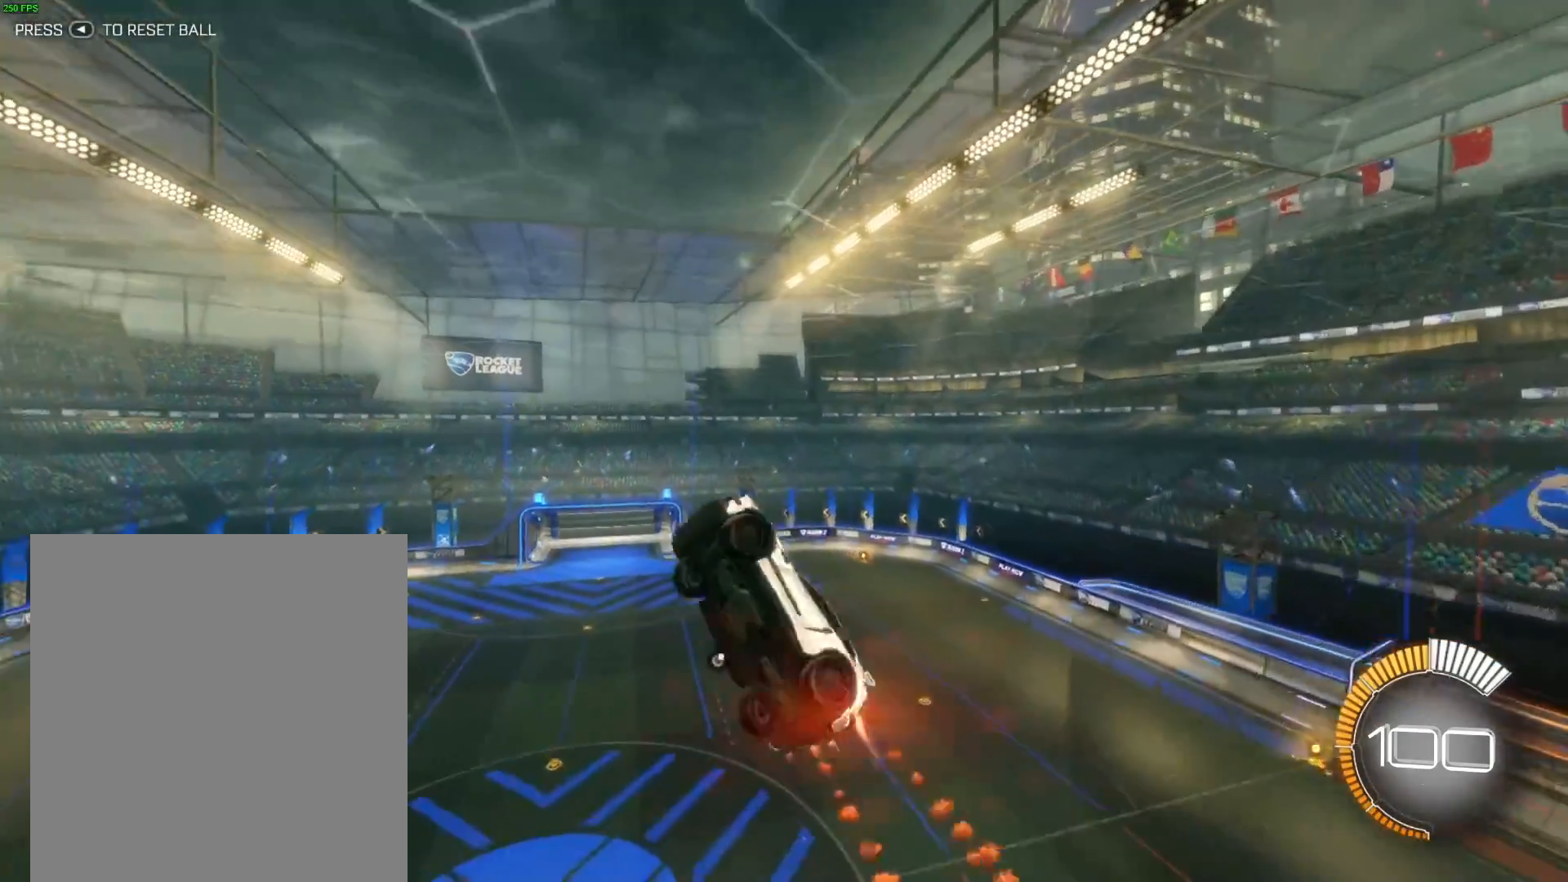
{"buttons": [], "left_stick": "up-left", "events": [[34, "left_stick", "left"], [334, "left_stick", "up-left"], [434, "R1", "up"], [468, "L1", "up"]]}
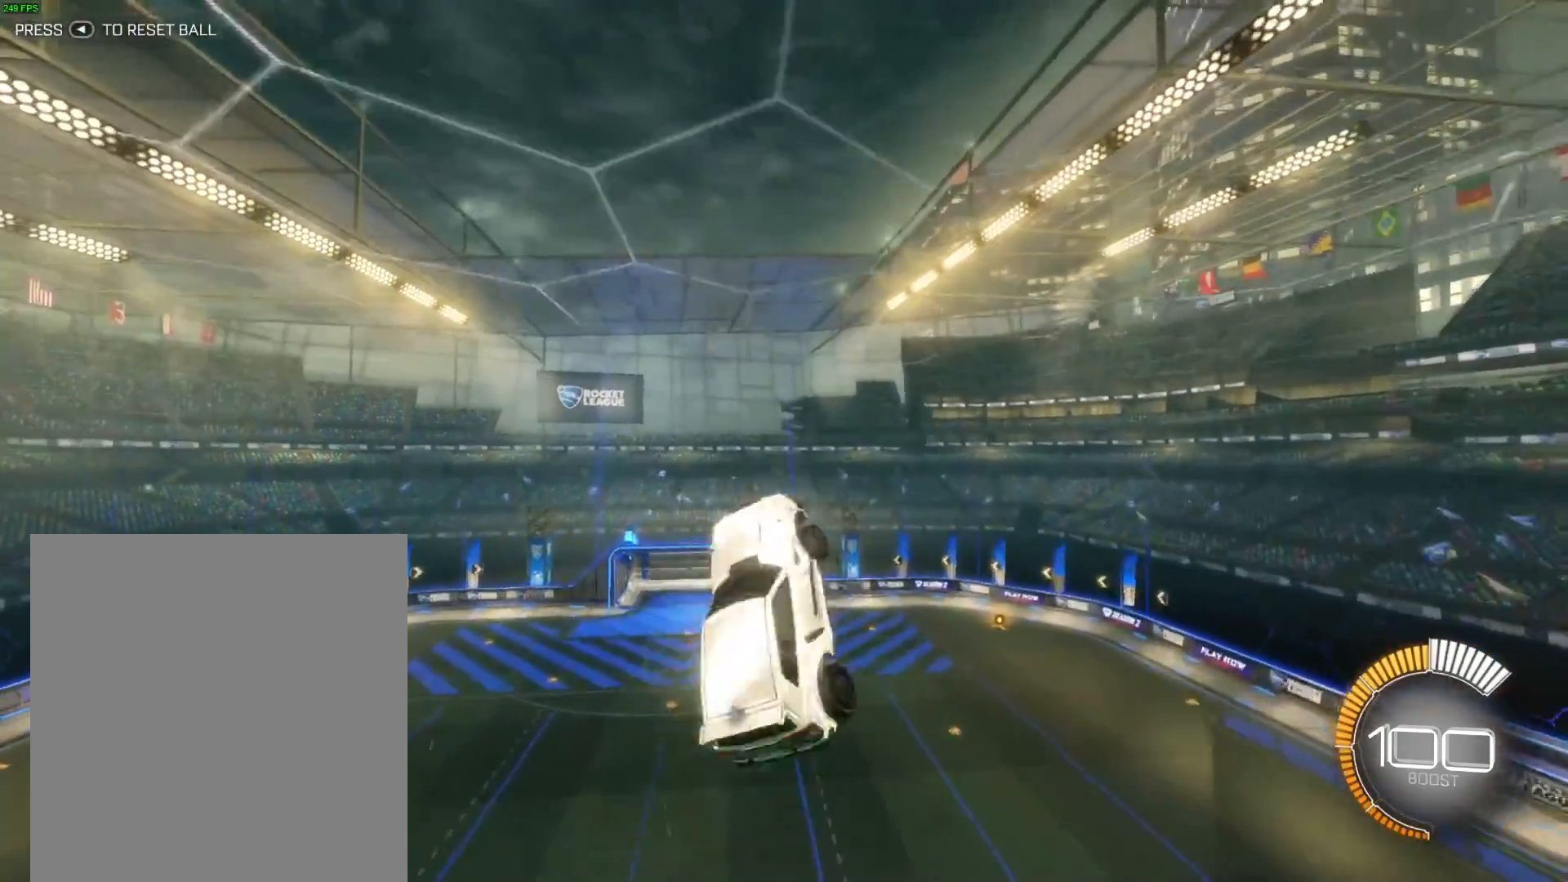
{"buttons": ["L1"], "left_stick": "up-left", "events": [[33, "R1", "down"], [67, "L1", "down"], [167, "L1", "up"], [200, "R1", "up"], [300, "L1", "down"], [334, "R1", "down"], [467, "R1", "up"]]}
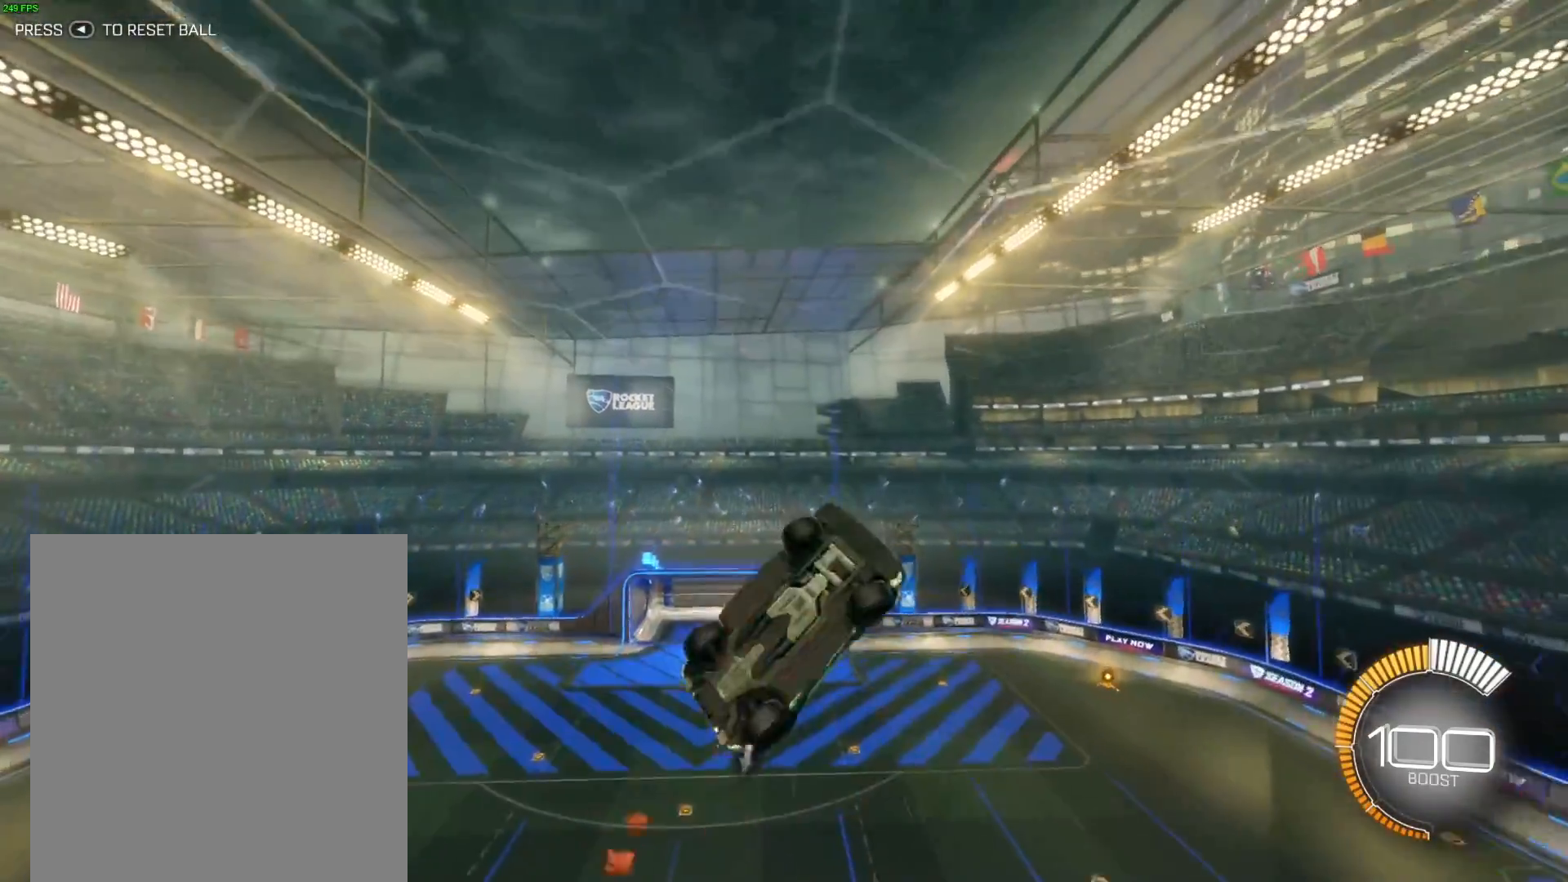
{"buttons": [], "left_stick": "down-right", "events": [[234, "left_stick", "down-left"], [267, "R1", "down"], [301, "L1", "up"], [367, "left_stick", "down"], [401, "R1", "up"], [468, "left_stick", "down-right"]]}
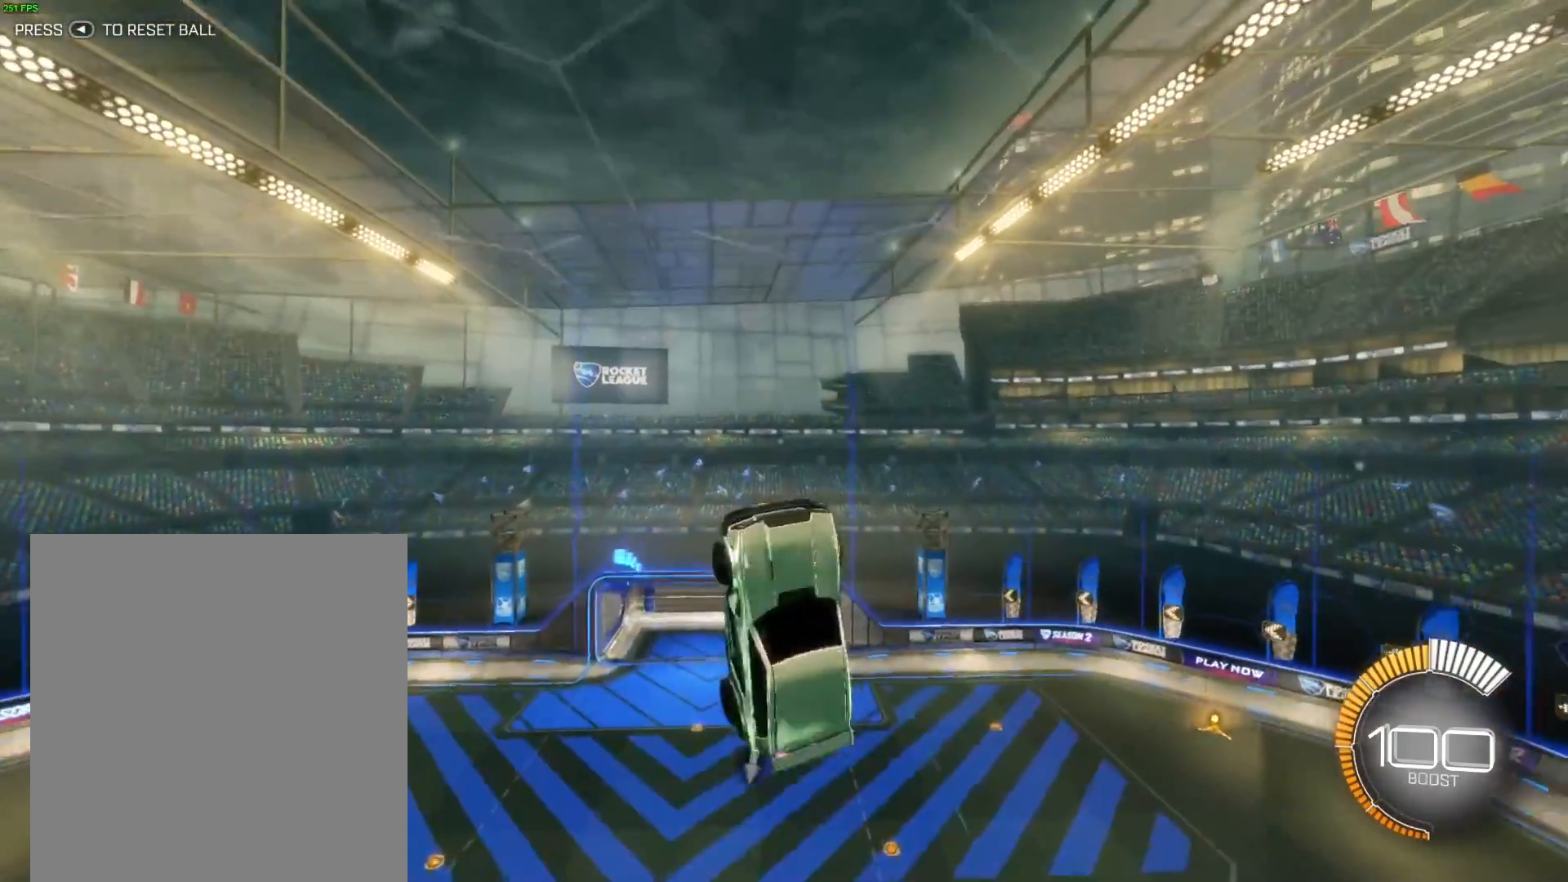
{"buttons": ["R1"], "left_stick": "center", "events": [[33, "R1", "down"], [167, "left_stick", "left"], [400, "left_stick", "center"]]}
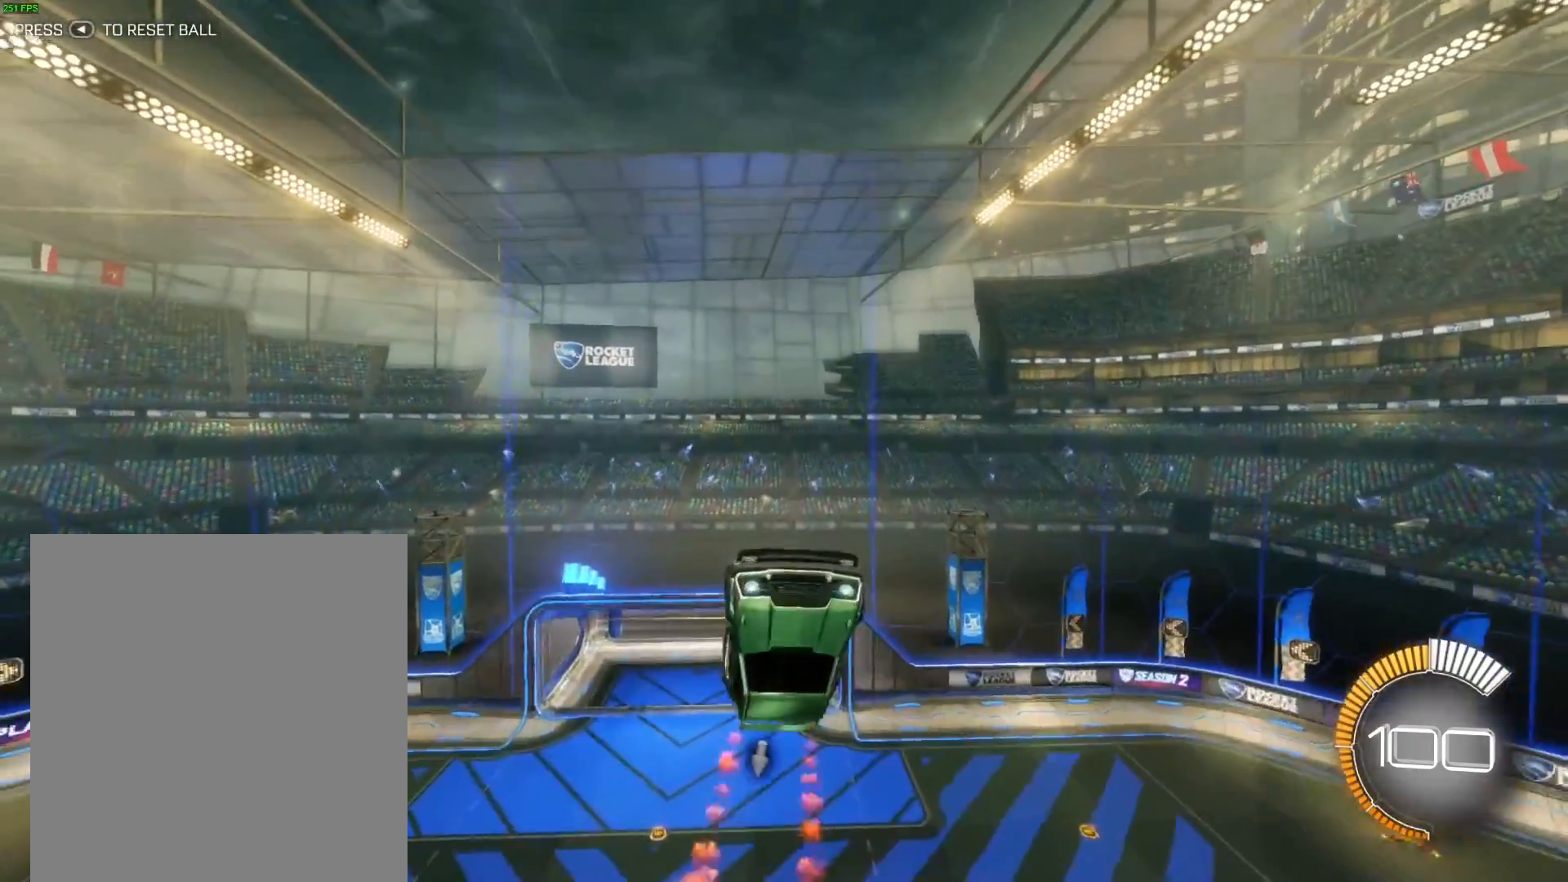
{"buttons": ["L1", "R1"], "left_stick": "right", "events": [[334, "left_stick", "up-right"], [401, "L1", "down"], [468, "left_stick", "right"]]}
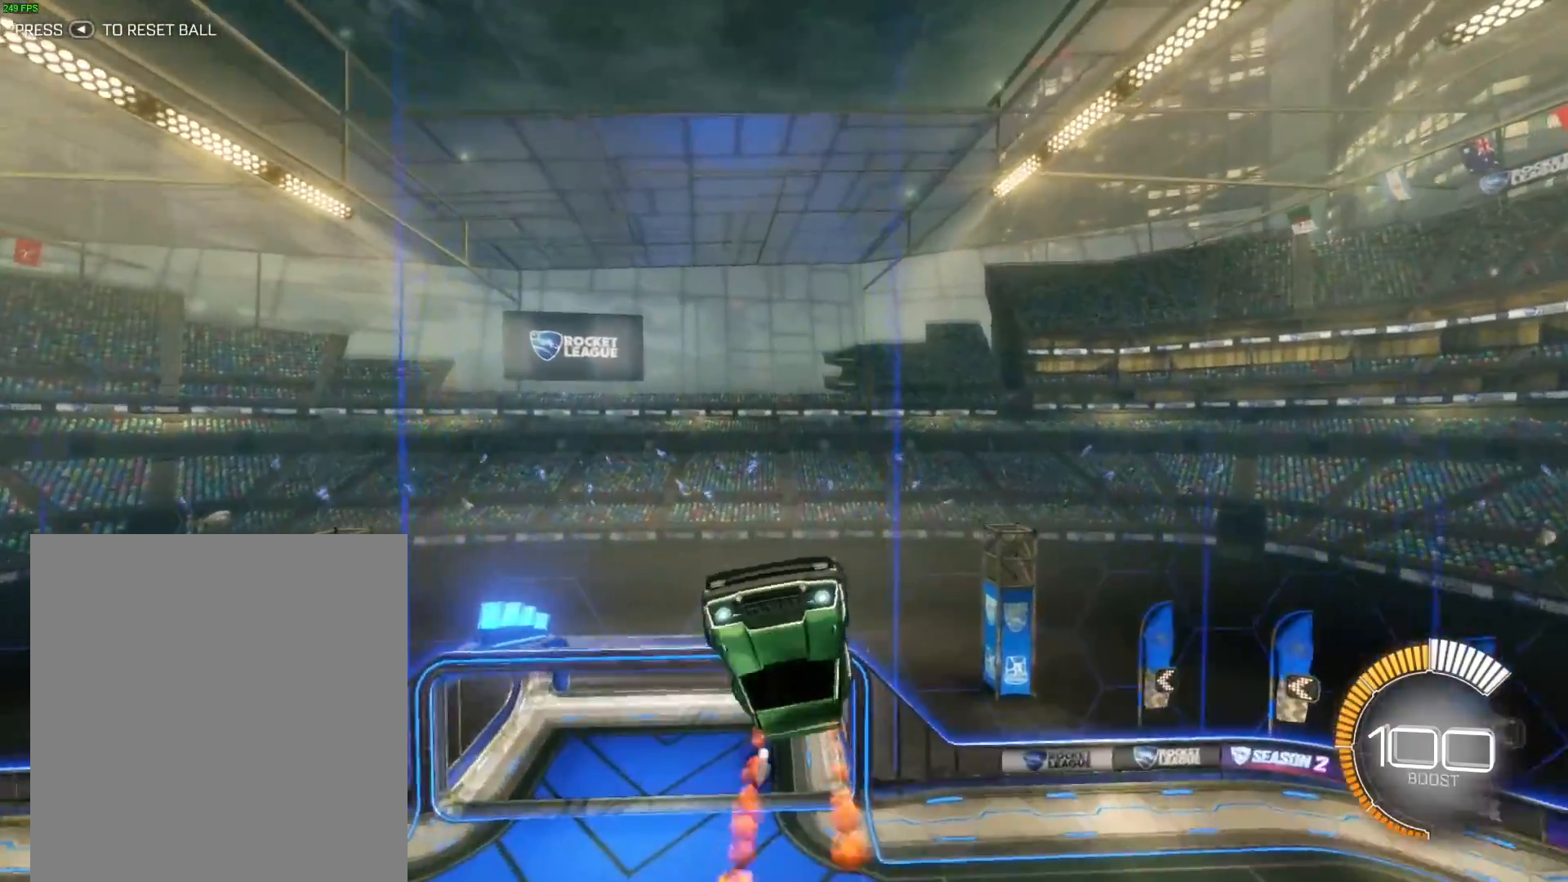
{"buttons": ["L1", "R1"], "left_stick": "right", "events": []}
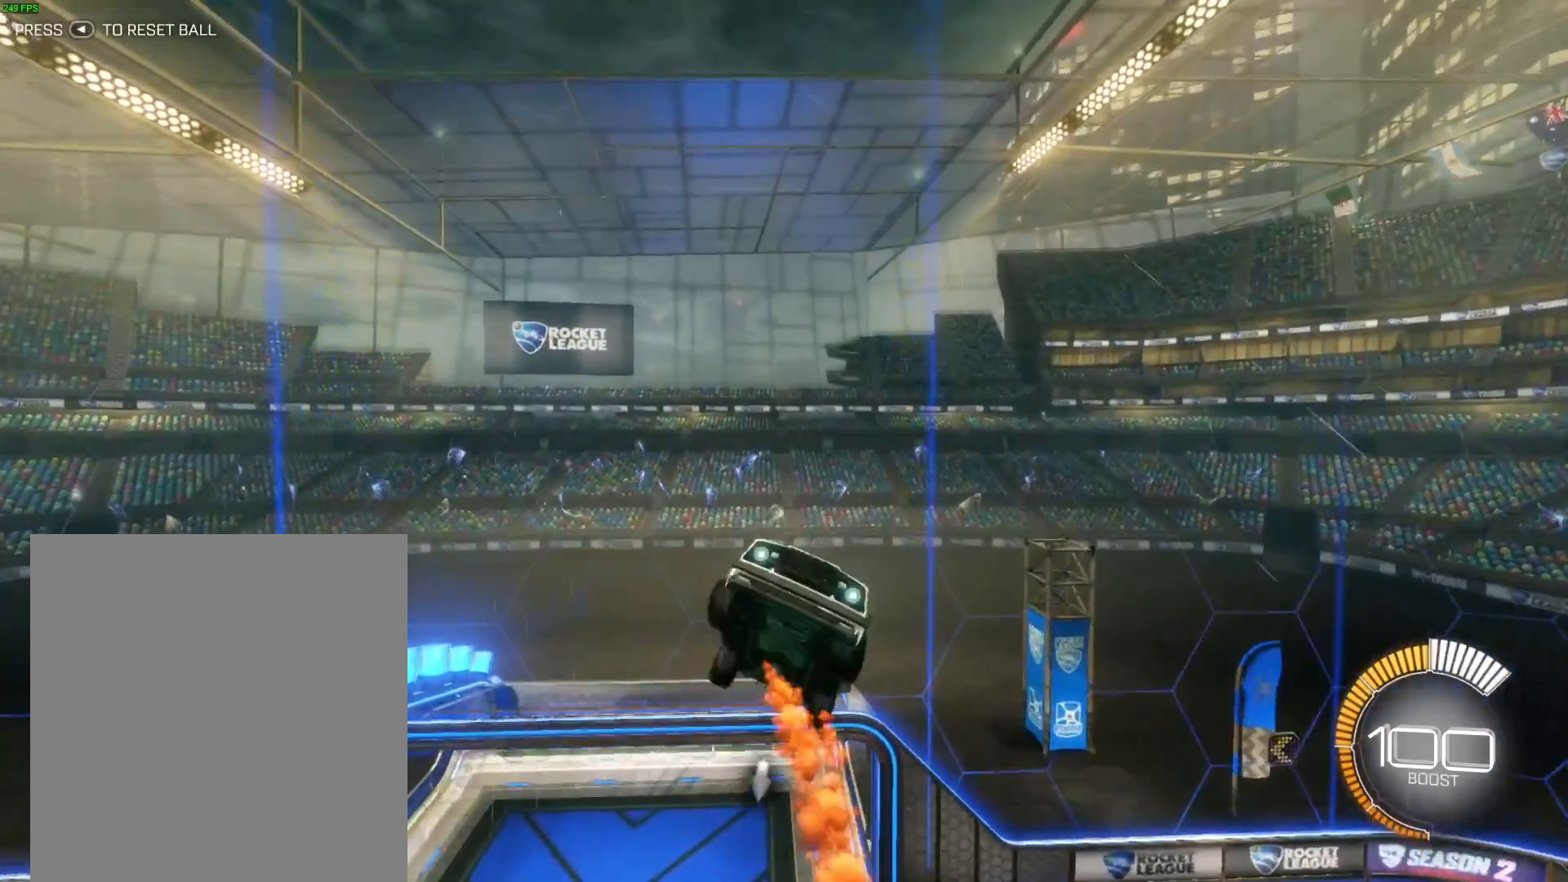
{"buttons": ["L1", "R1"], "left_stick": "right", "events": [[134, "left_stick", "down-right"], [367, "left_stick", "right"]]}
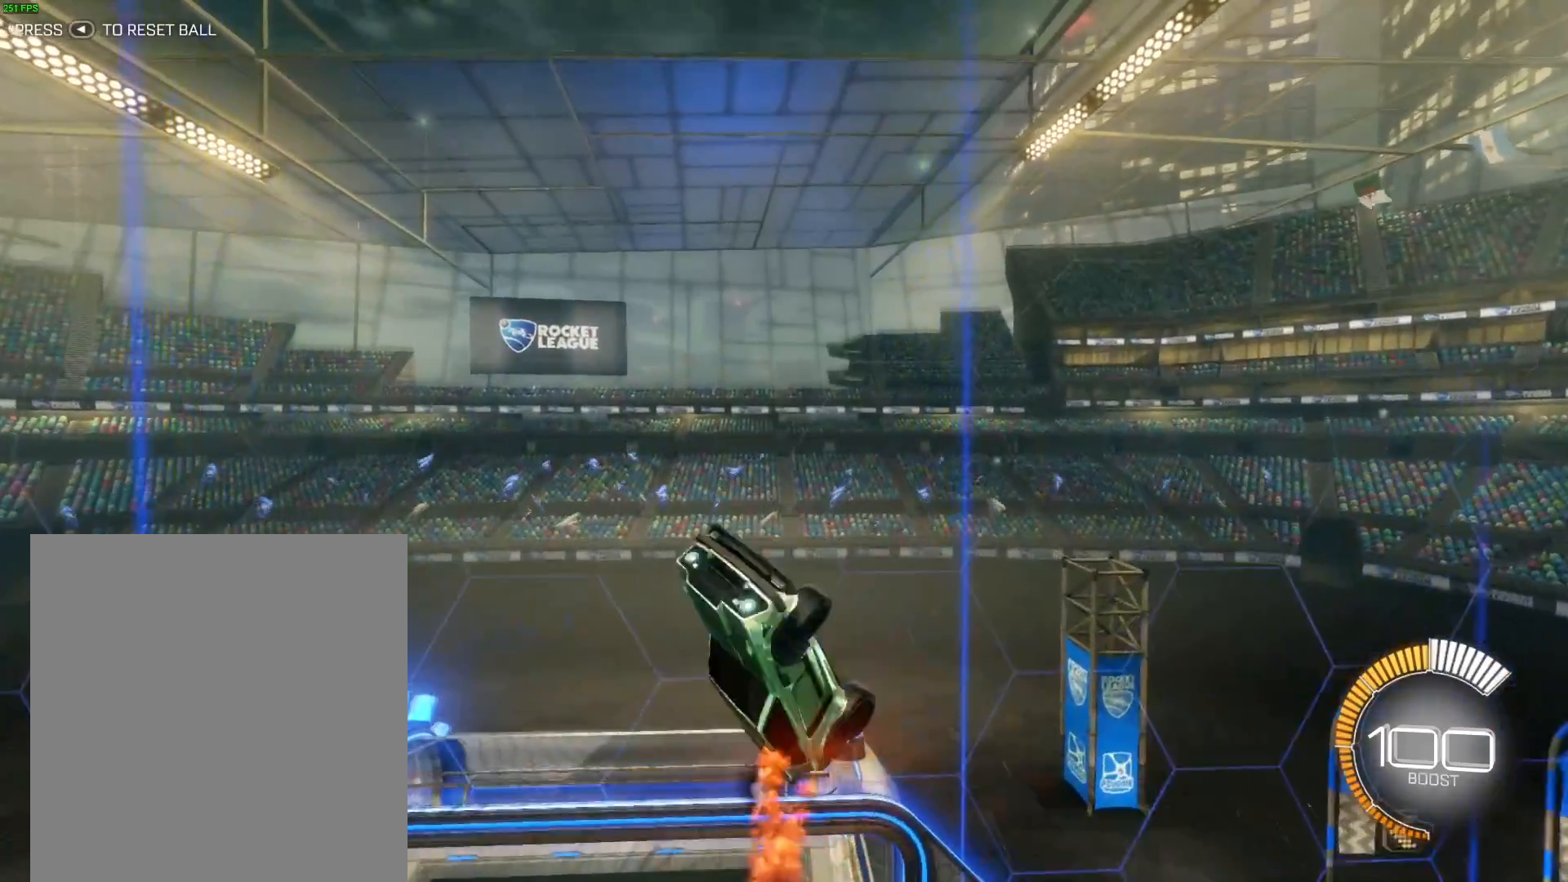
{"buttons": ["L1", "R1"], "left_stick": "right", "events": []}
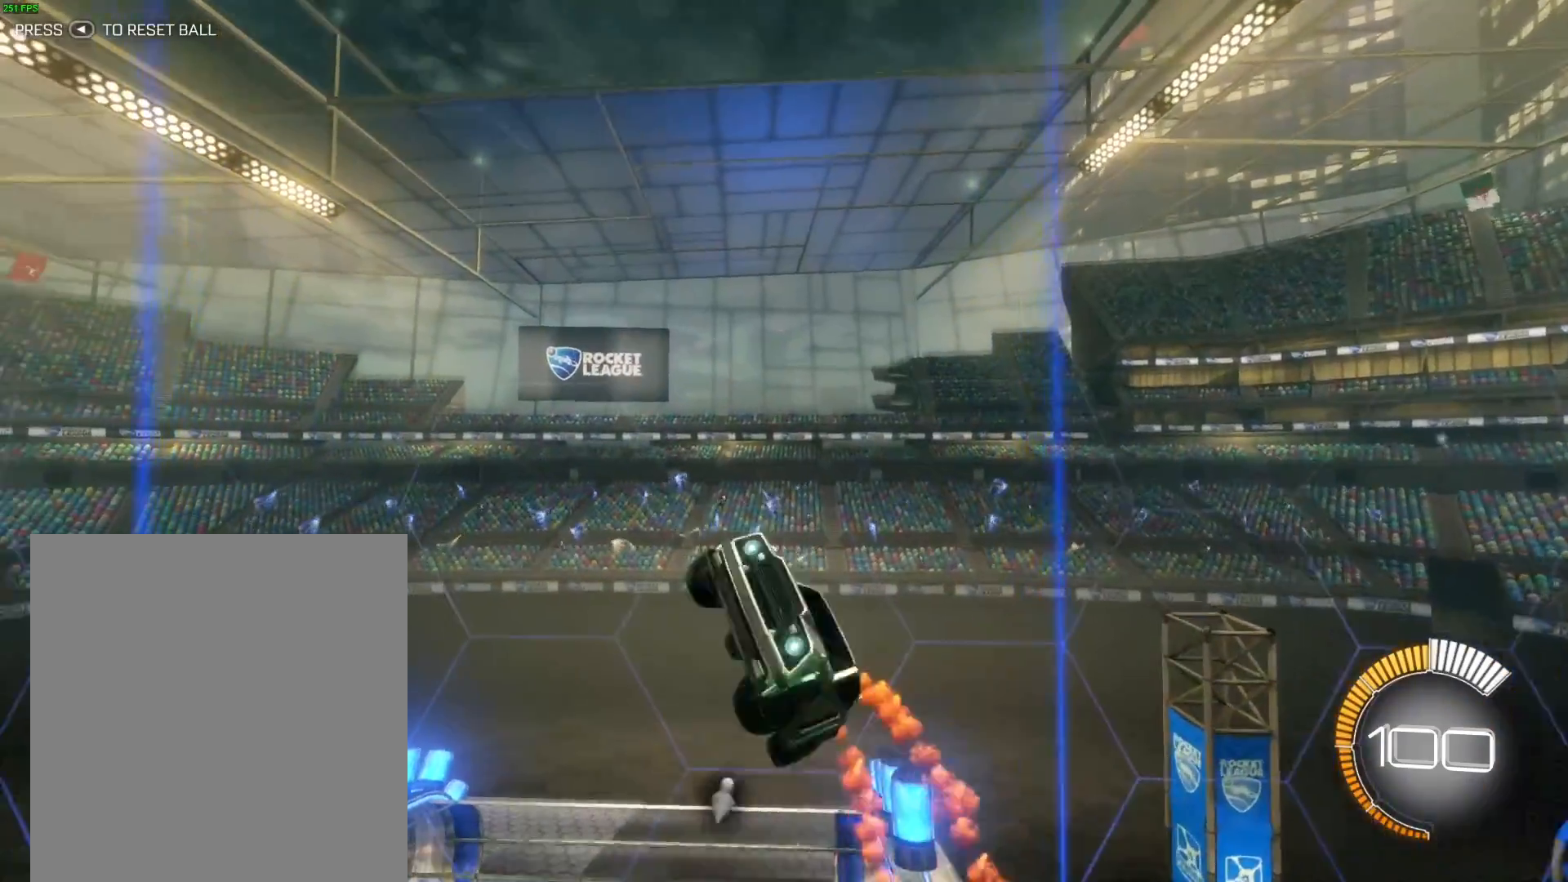
{"buttons": ["L1", "R1"], "left_stick": "right", "events": []}
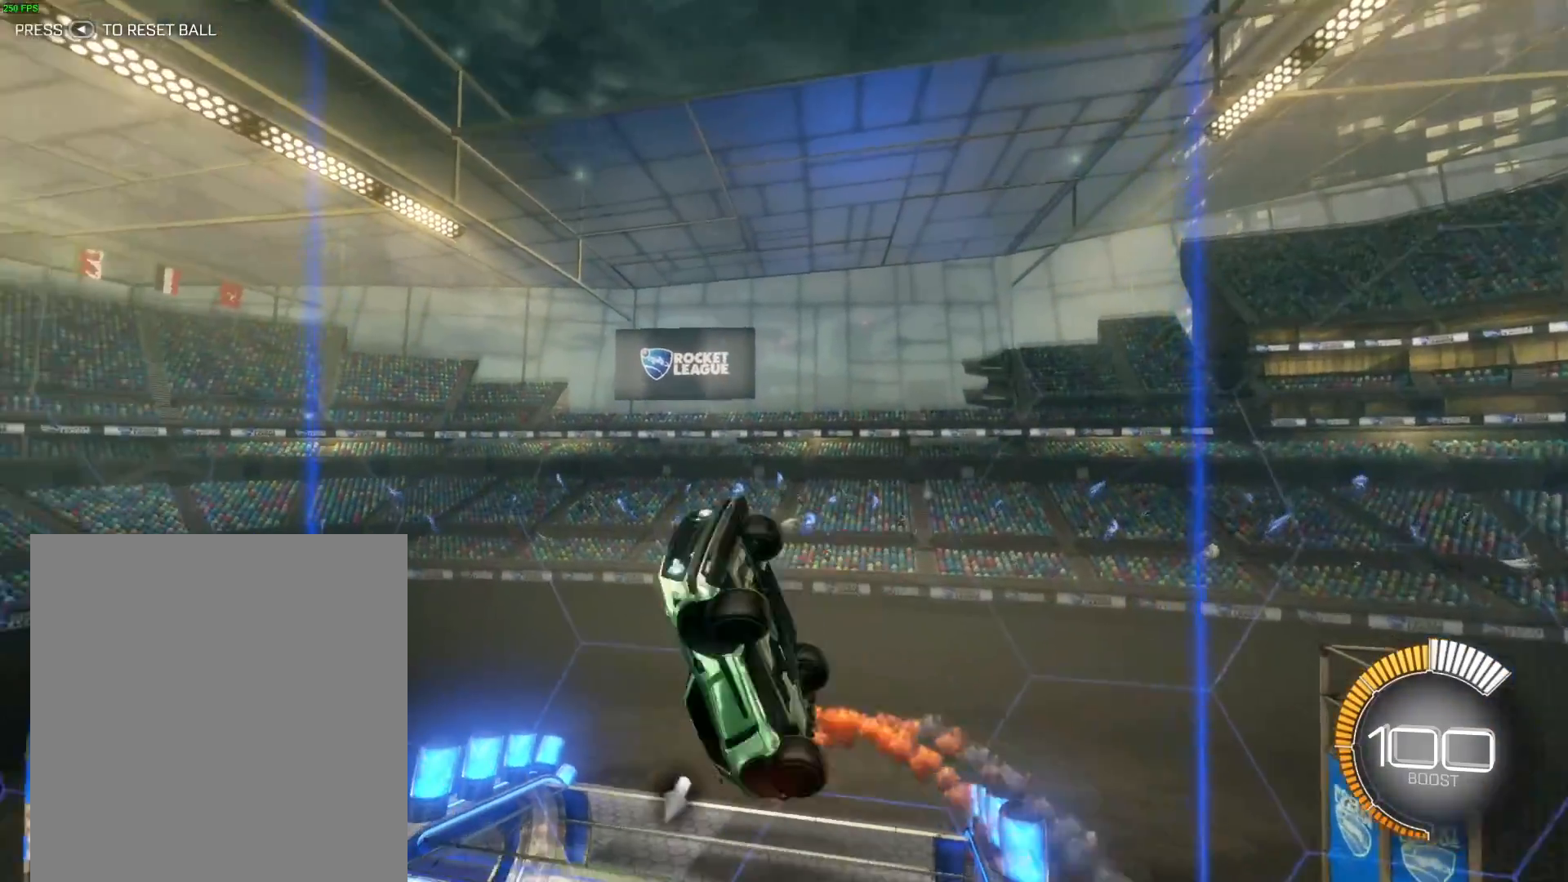
{"buttons": ["L1", "R1"], "left_stick": "right", "events": []}
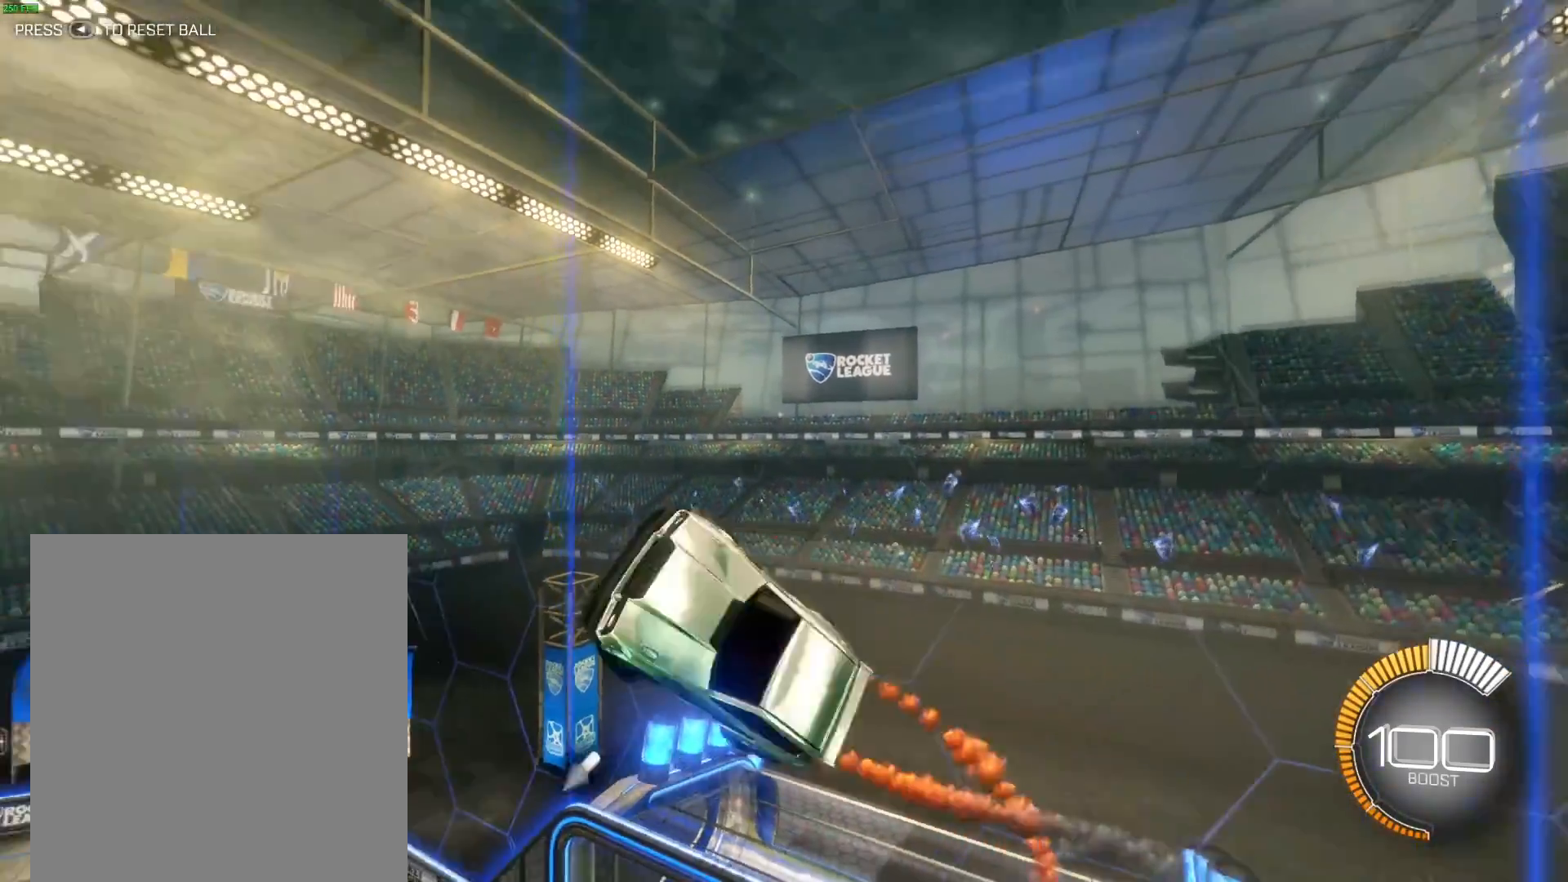
{"buttons": ["B"], "left_stick": "down", "events": [[334, "B", "down"], [367, "L1", "up"], [468, "R1", "up"], [501, "left_stick", "down"]]}
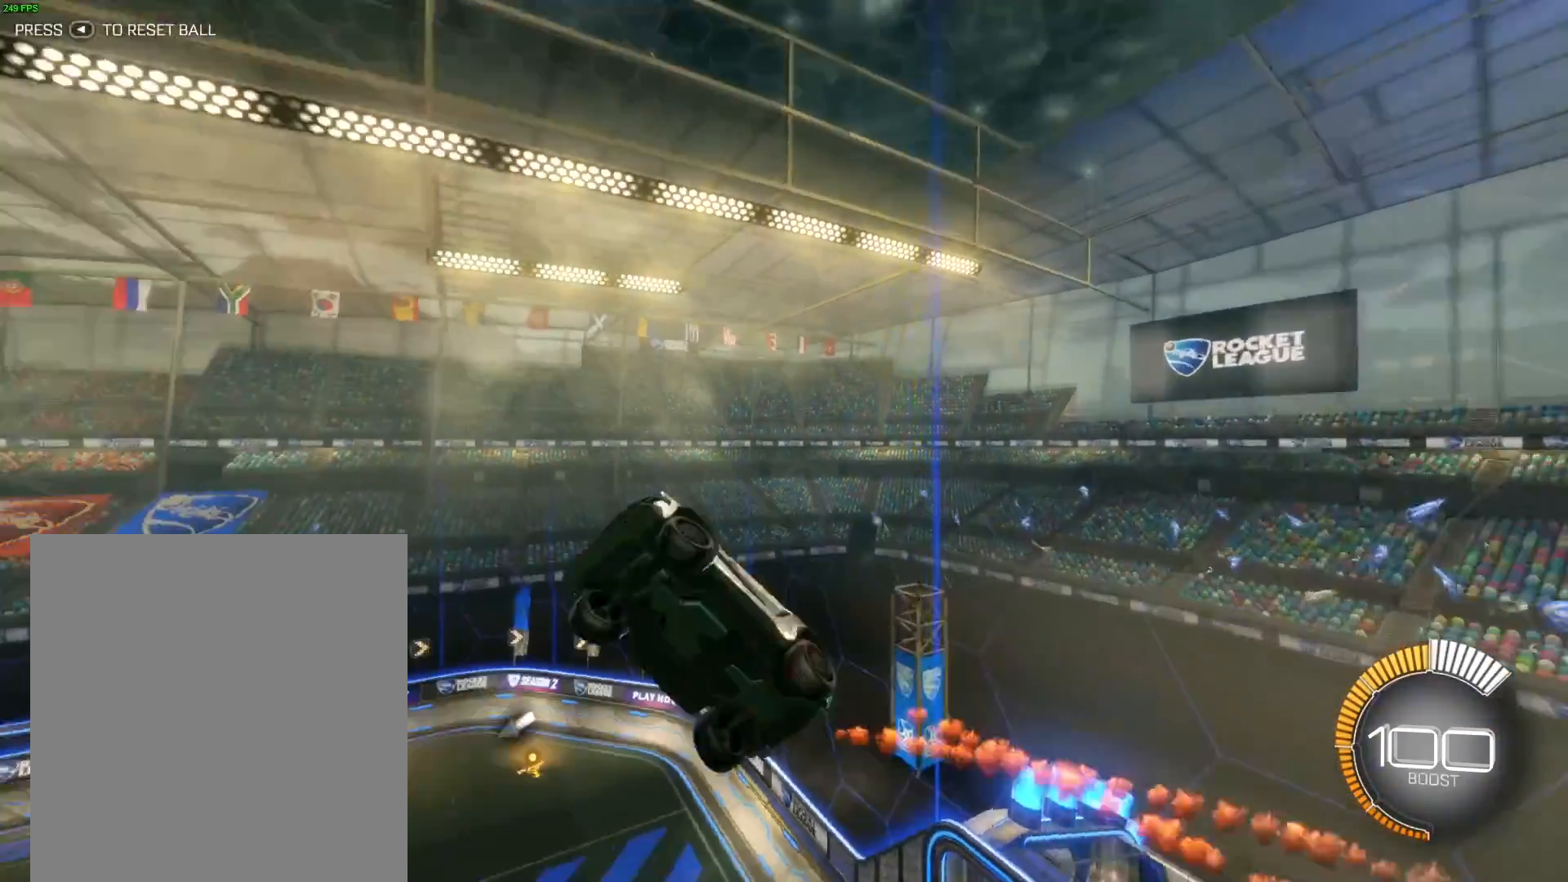
{"buttons": ["R1"], "left_stick": "left", "events": [[133, "left_stick", "down-left"], [334, "B", "up"], [367, "left_stick", "left"], [434, "R1", "down"]]}
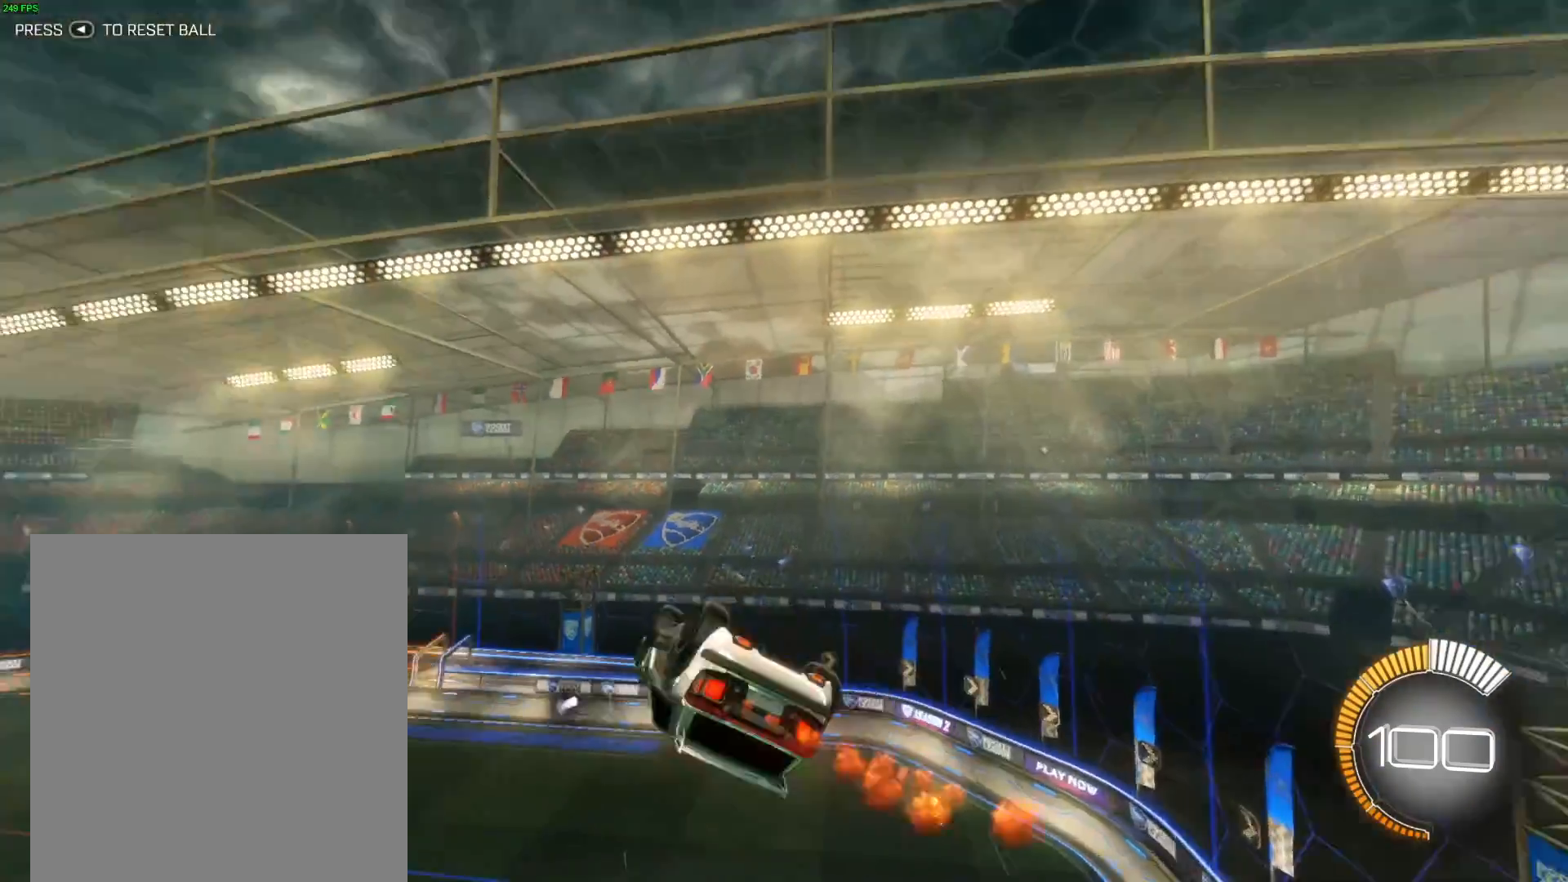
{"buttons": [], "left_stick": "center", "events": [[201, "B", "down"], [367, "left_stick", "center"], [401, "R1", "up"], [434, "B", "up"]]}
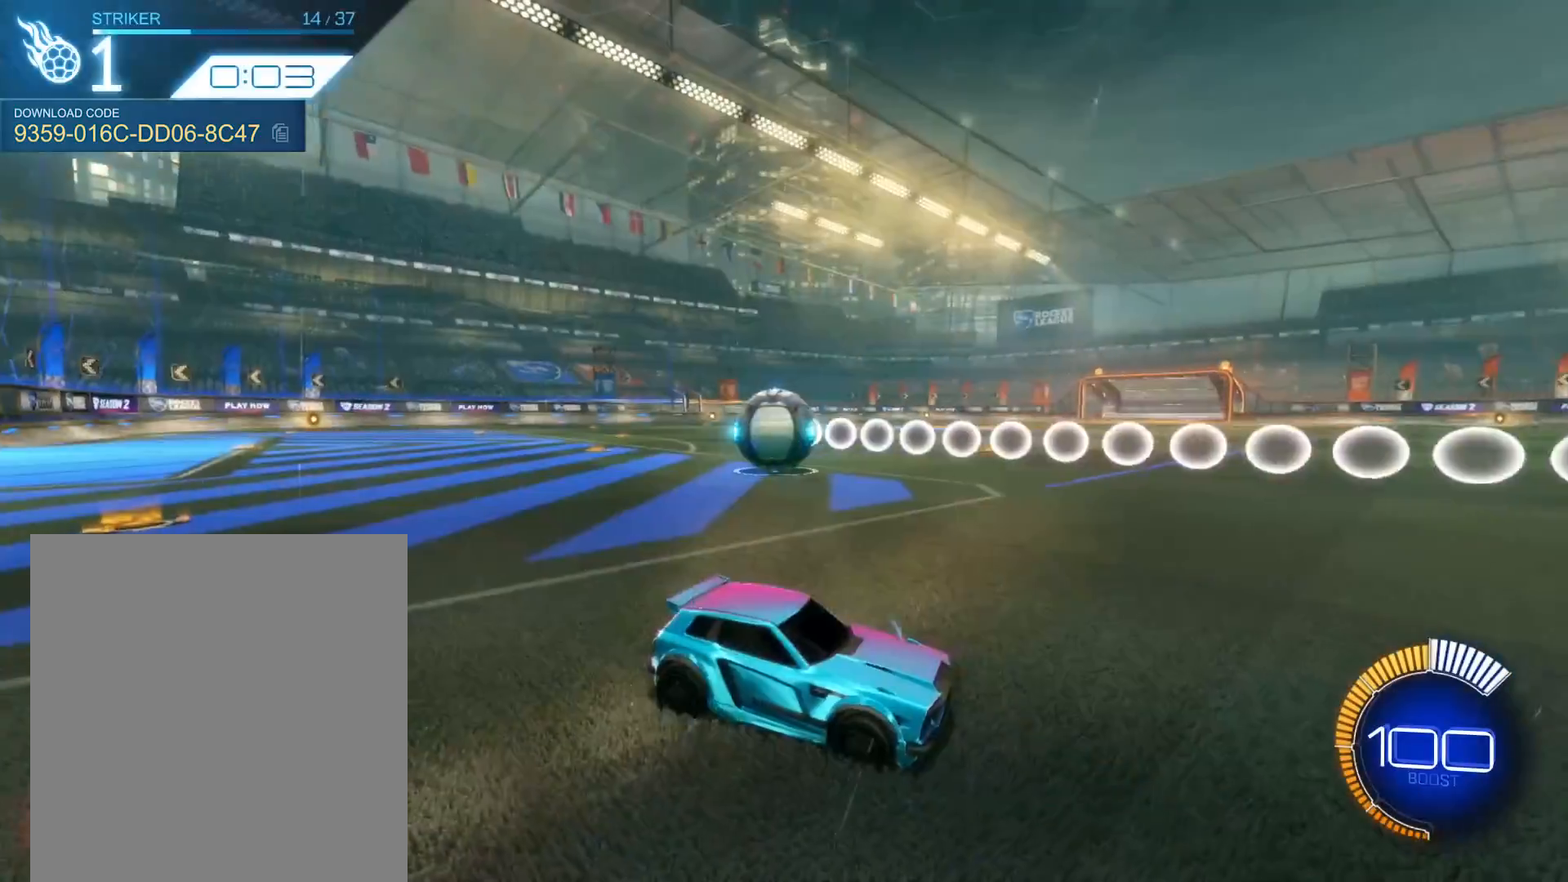
{"buttons": ["R1", "R2"], "left_stick": "center", "events": [[300, "R1", "down"], [300, "R2", "down"]]}
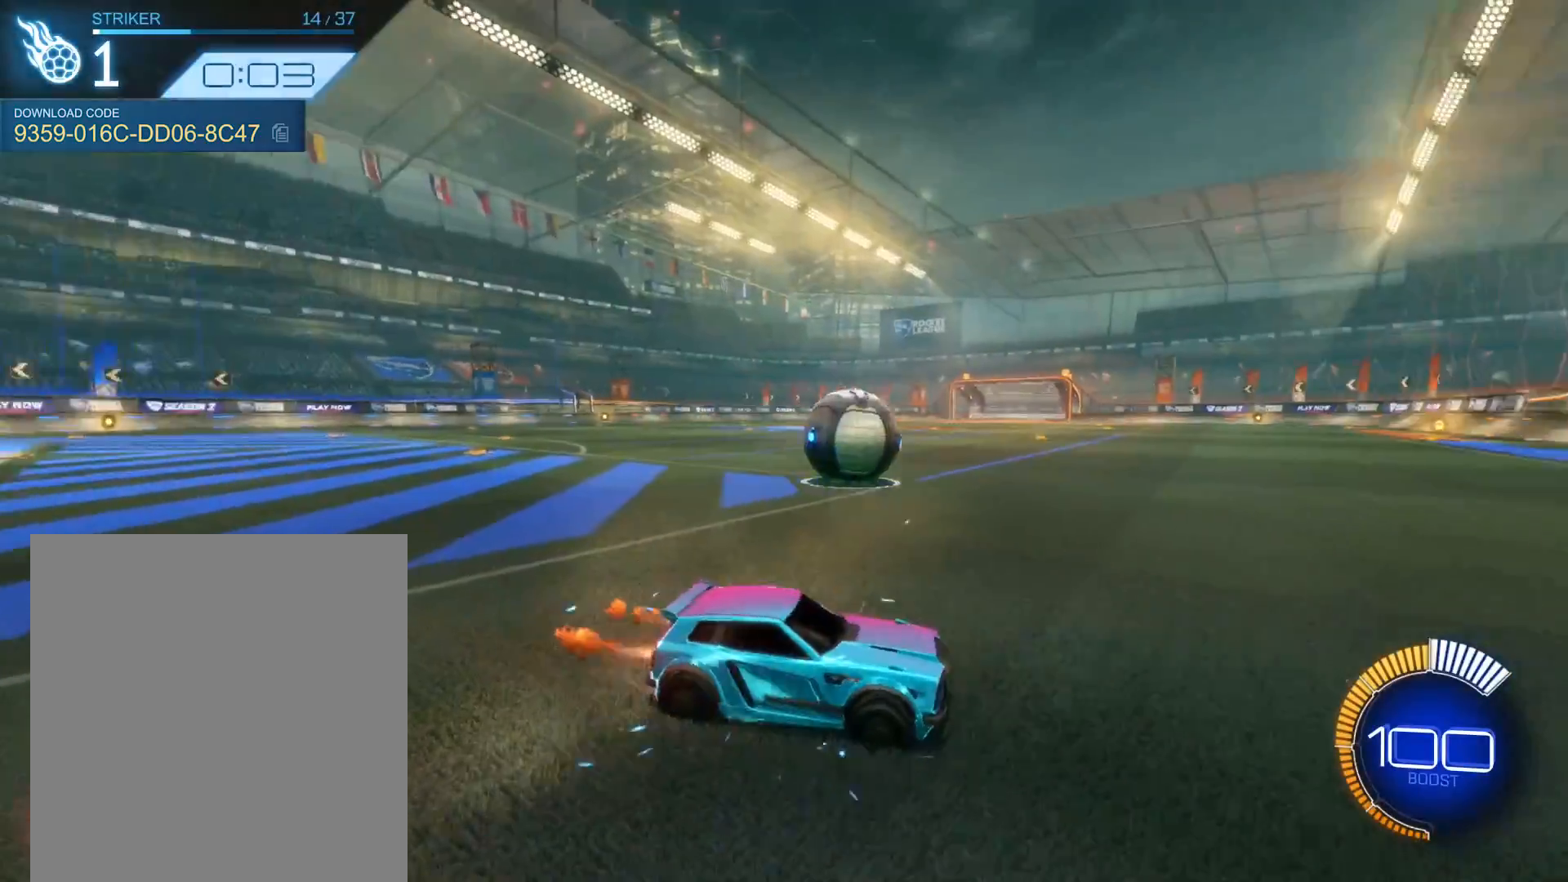
{"buttons": ["R1", "R2"], "left_stick": "center", "events": []}
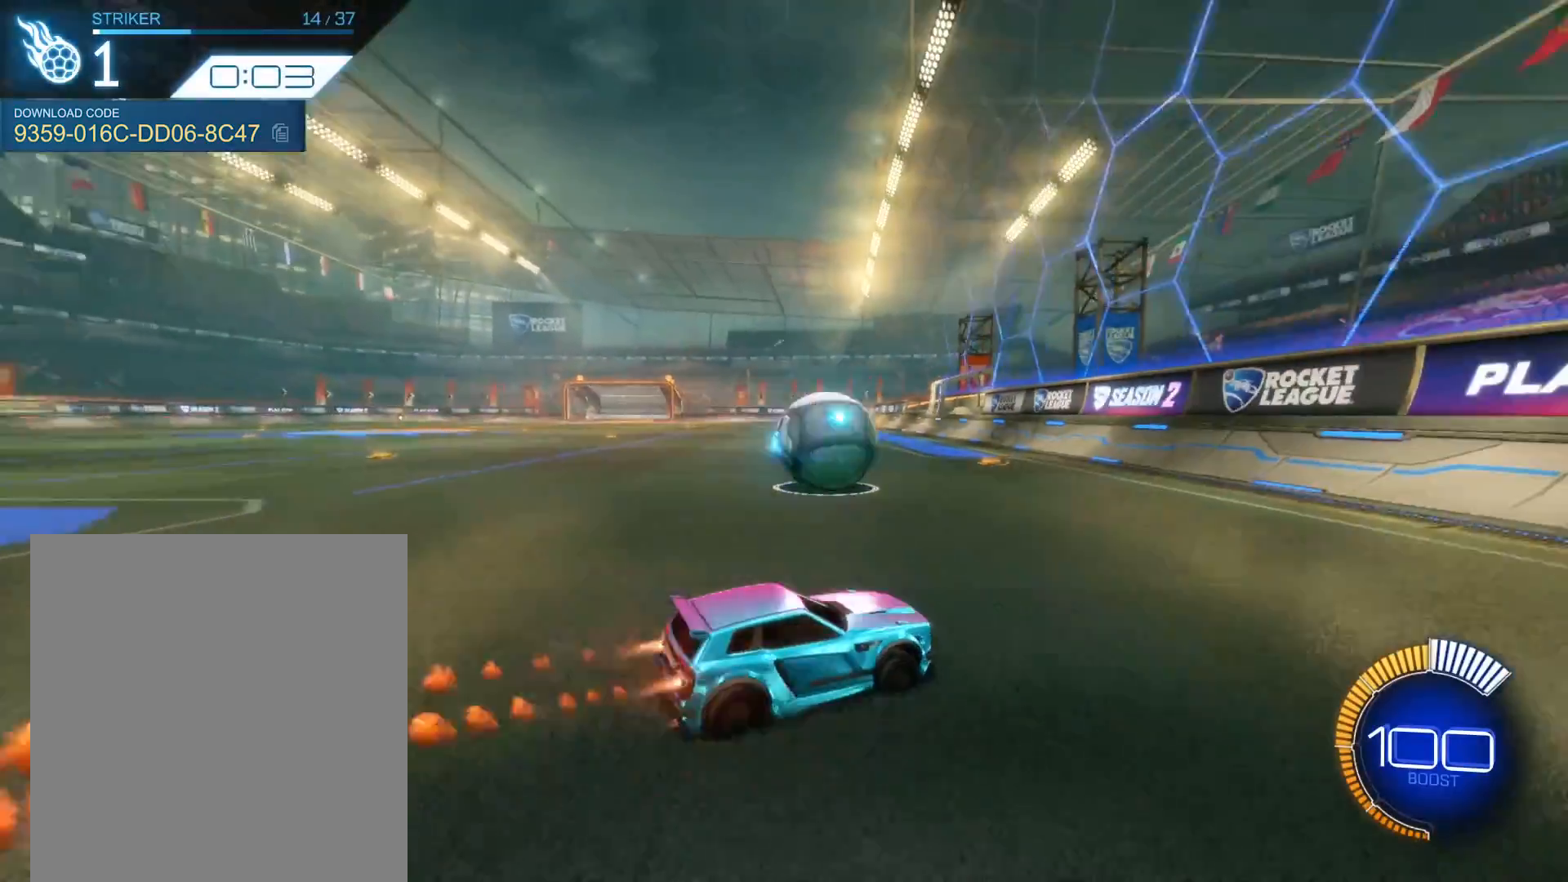
{"buttons": ["R2"], "left_stick": "left", "events": [[33, "R1", "up"], [167, "R1", "down"], [434, "R1", "up"], [434, "left_stick", "left"]]}
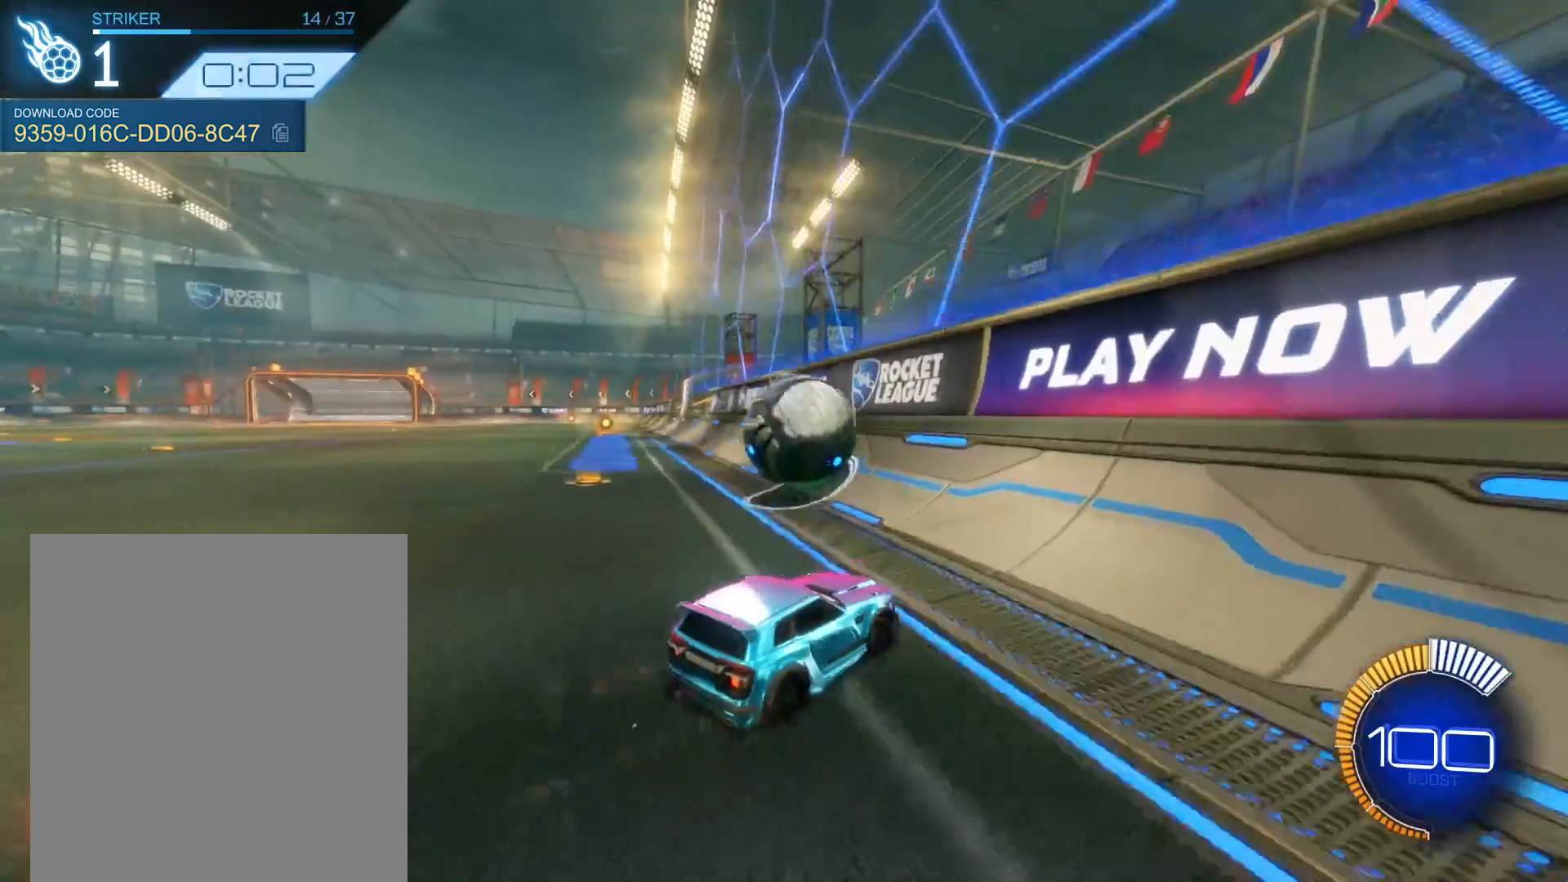
{"buttons": ["R2"], "left_stick": "center", "events": [[34, "left_stick", "center"], [67, "R1", "down"], [101, "left_stick", "left"], [201, "R1", "up"], [267, "left_stick", "center"]]}
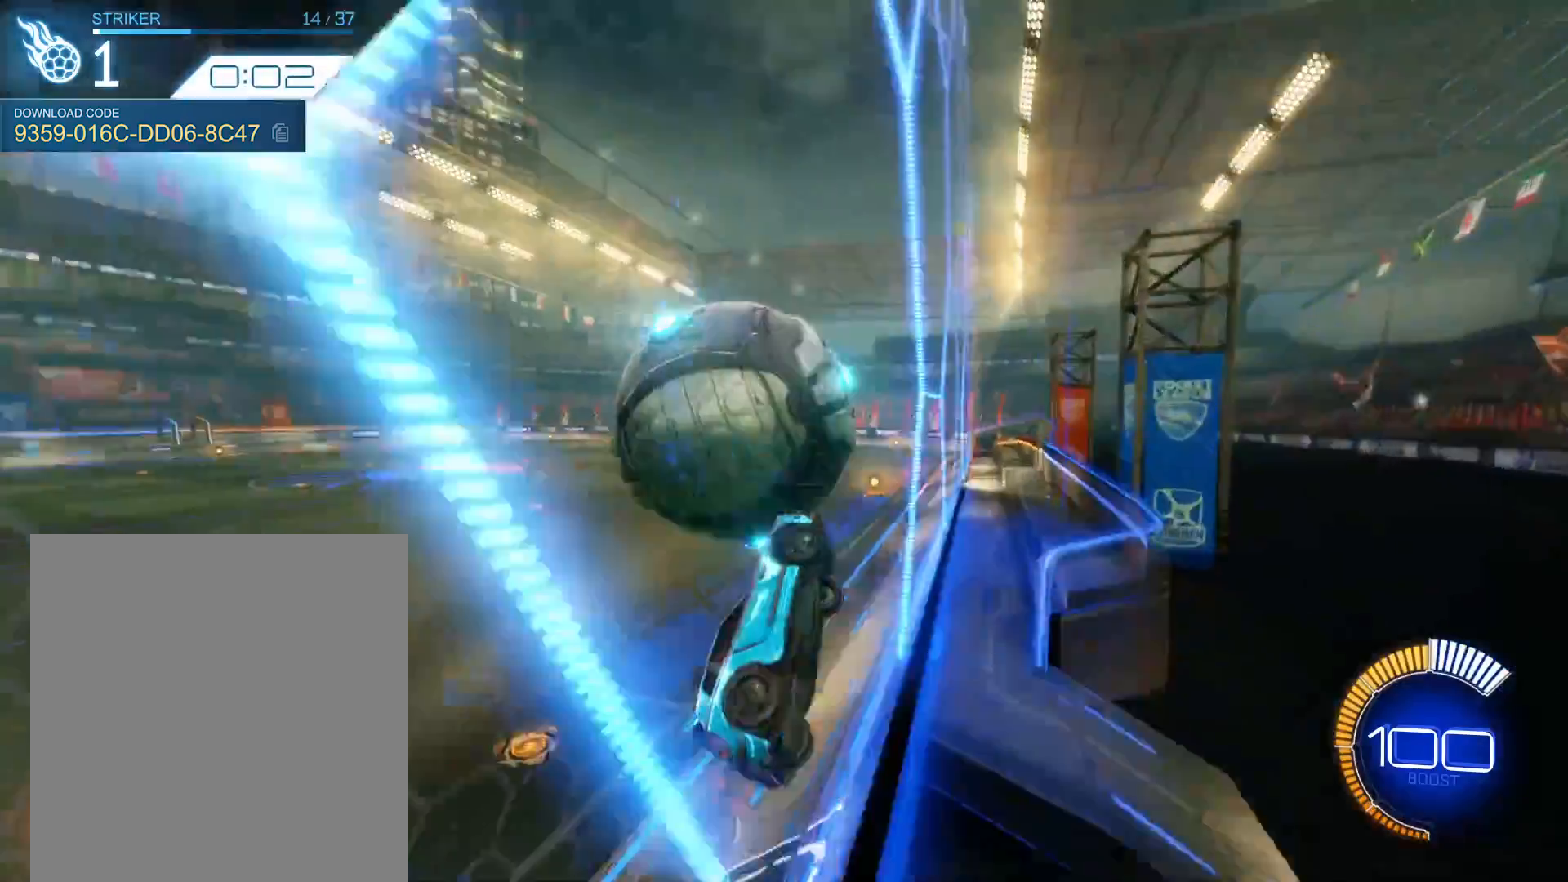
{"buttons": ["B", "R1", "R2"], "left_stick": "right", "events": [[33, "A", "down"], [33, "left_stick", "down"], [133, "A", "up"], [167, "B", "down"], [167, "left_stick", "left"], [400, "left_stick", "up"], [434, "R1", "down"], [500, "left_stick", "right"]]}
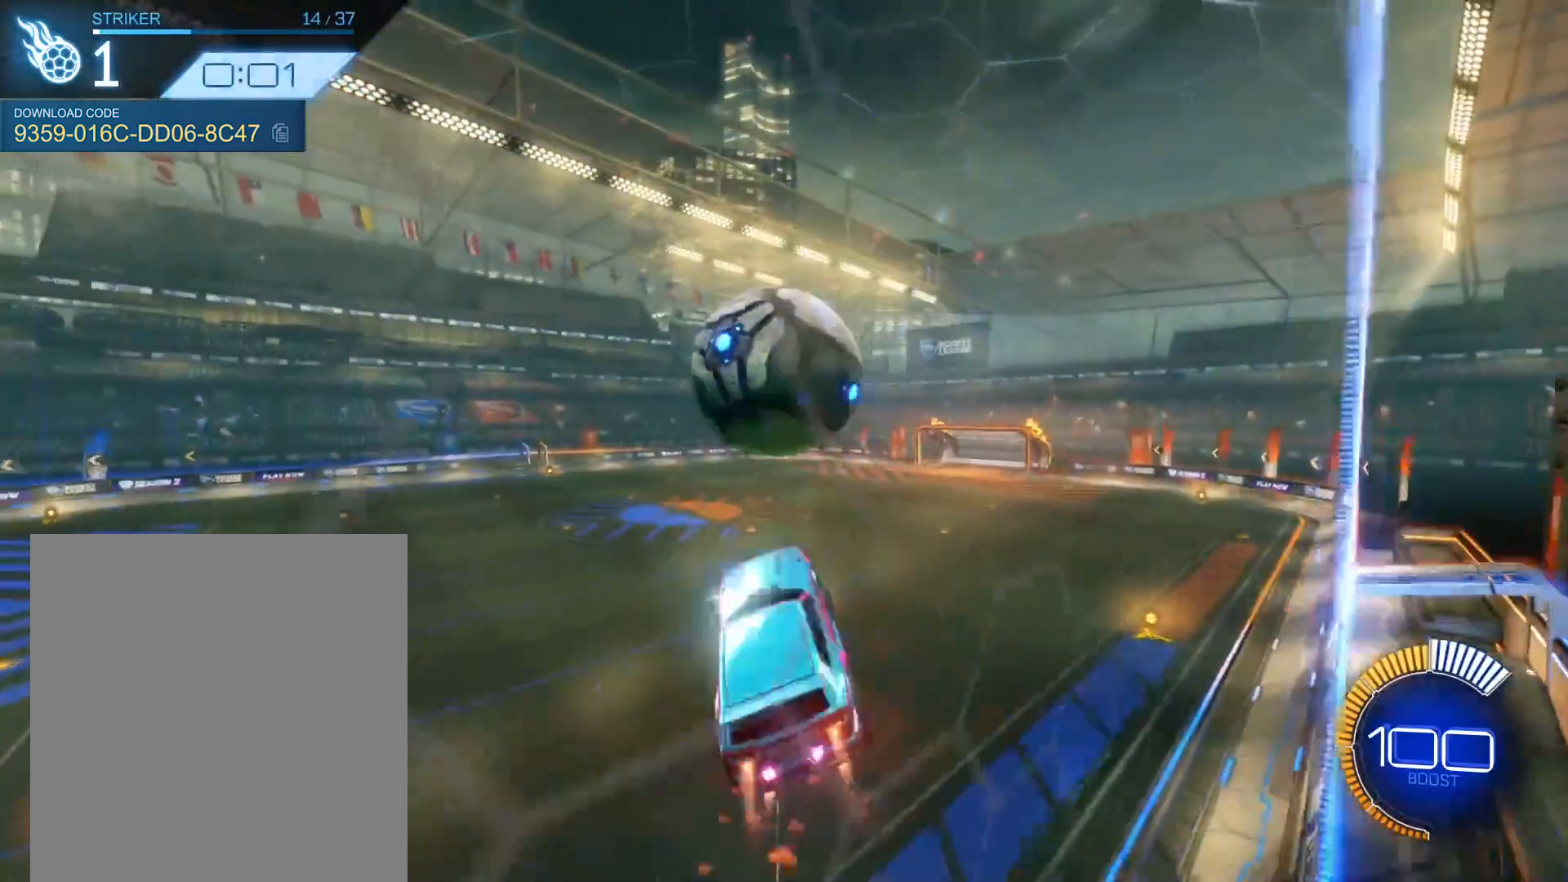
{"buttons": ["B", "R2"], "left_stick": "center", "events": [[167, "left_stick", "center"], [367, "R1", "up"], [367, "left_stick", "up-left"], [468, "left_stick", "center"]]}
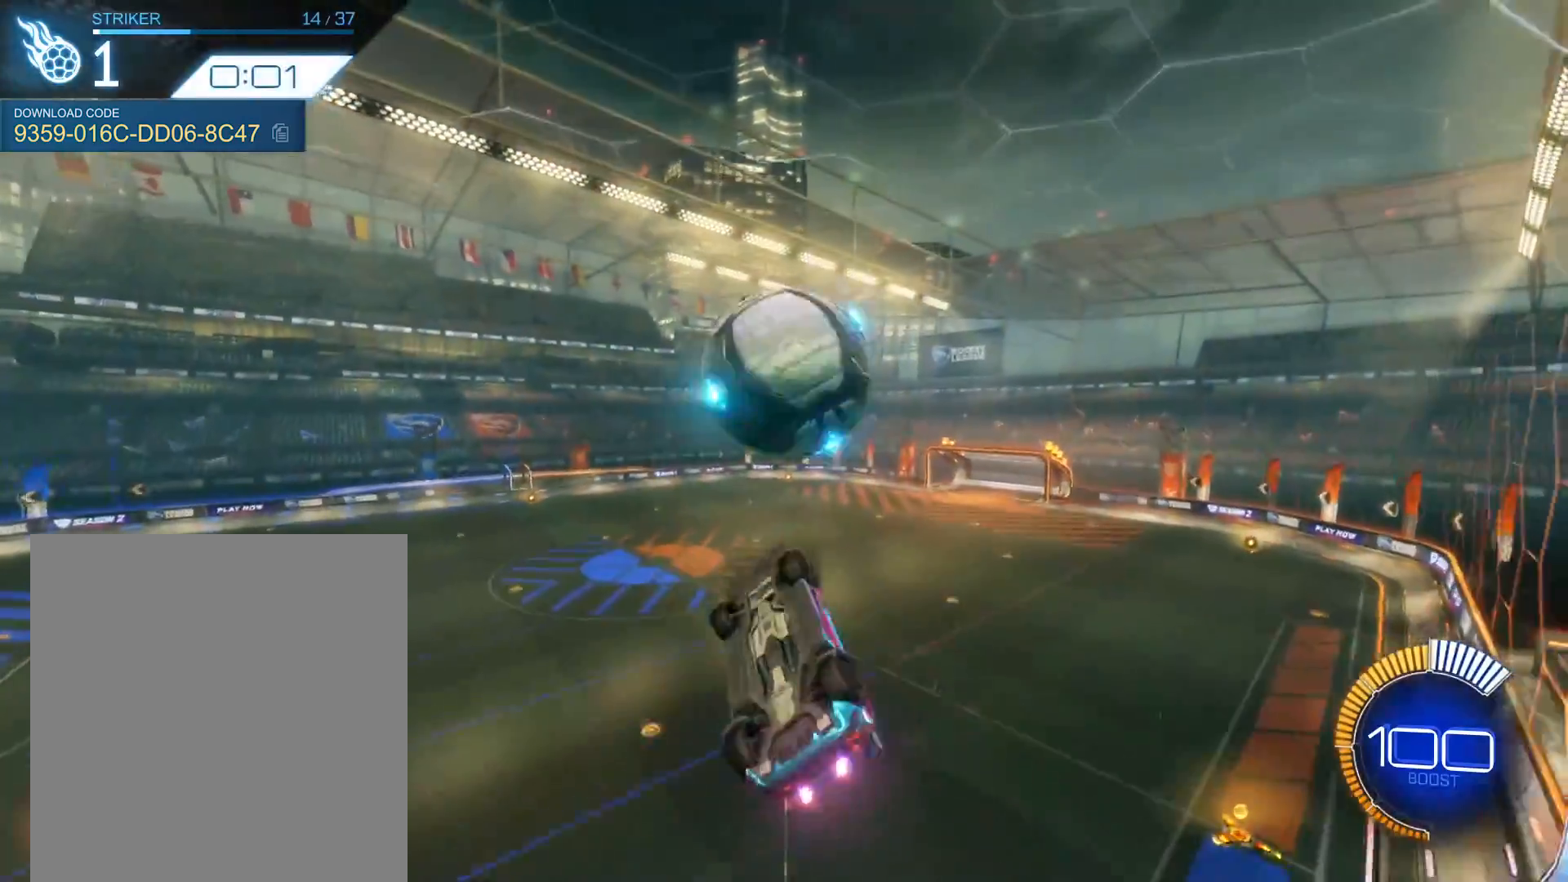
{"buttons": ["R1"], "left_stick": "up", "events": [[33, "R1", "down"], [67, "left_stick", "up"], [133, "R1", "up"], [300, "left_stick", "center"], [367, "R2", "up"], [367, "left_stick", "down-left"], [434, "B", "up"], [467, "left_stick", "up"], [500, "R1", "down"]]}
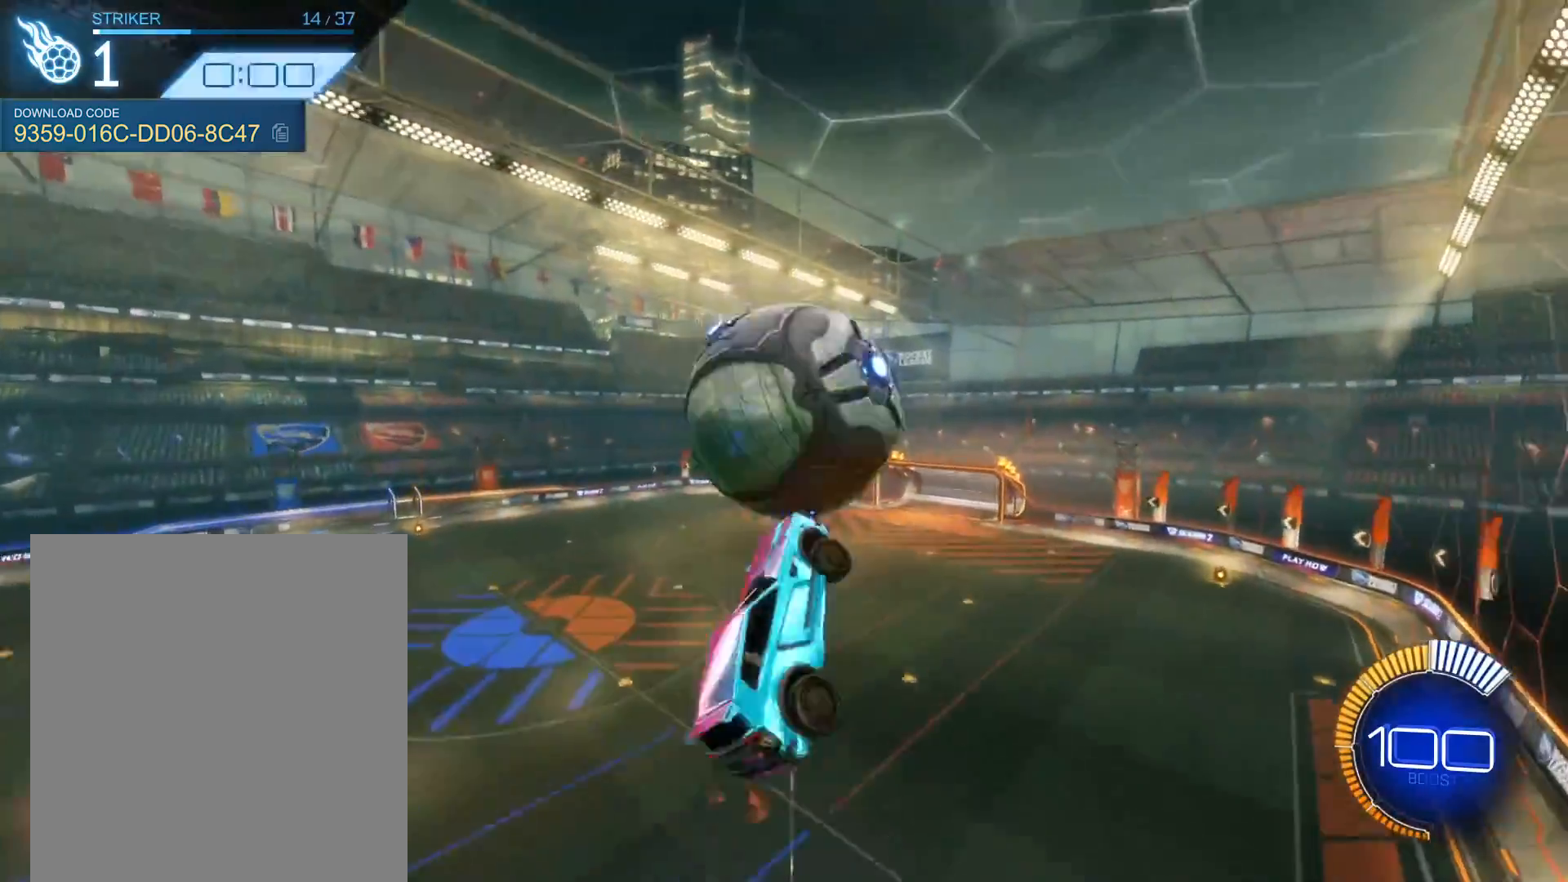
{"buttons": [], "left_stick": "center", "events": [[67, "left_stick", "center"], [367, "left_stick", "down-left"], [434, "R1", "up"], [501, "left_stick", "center"]]}
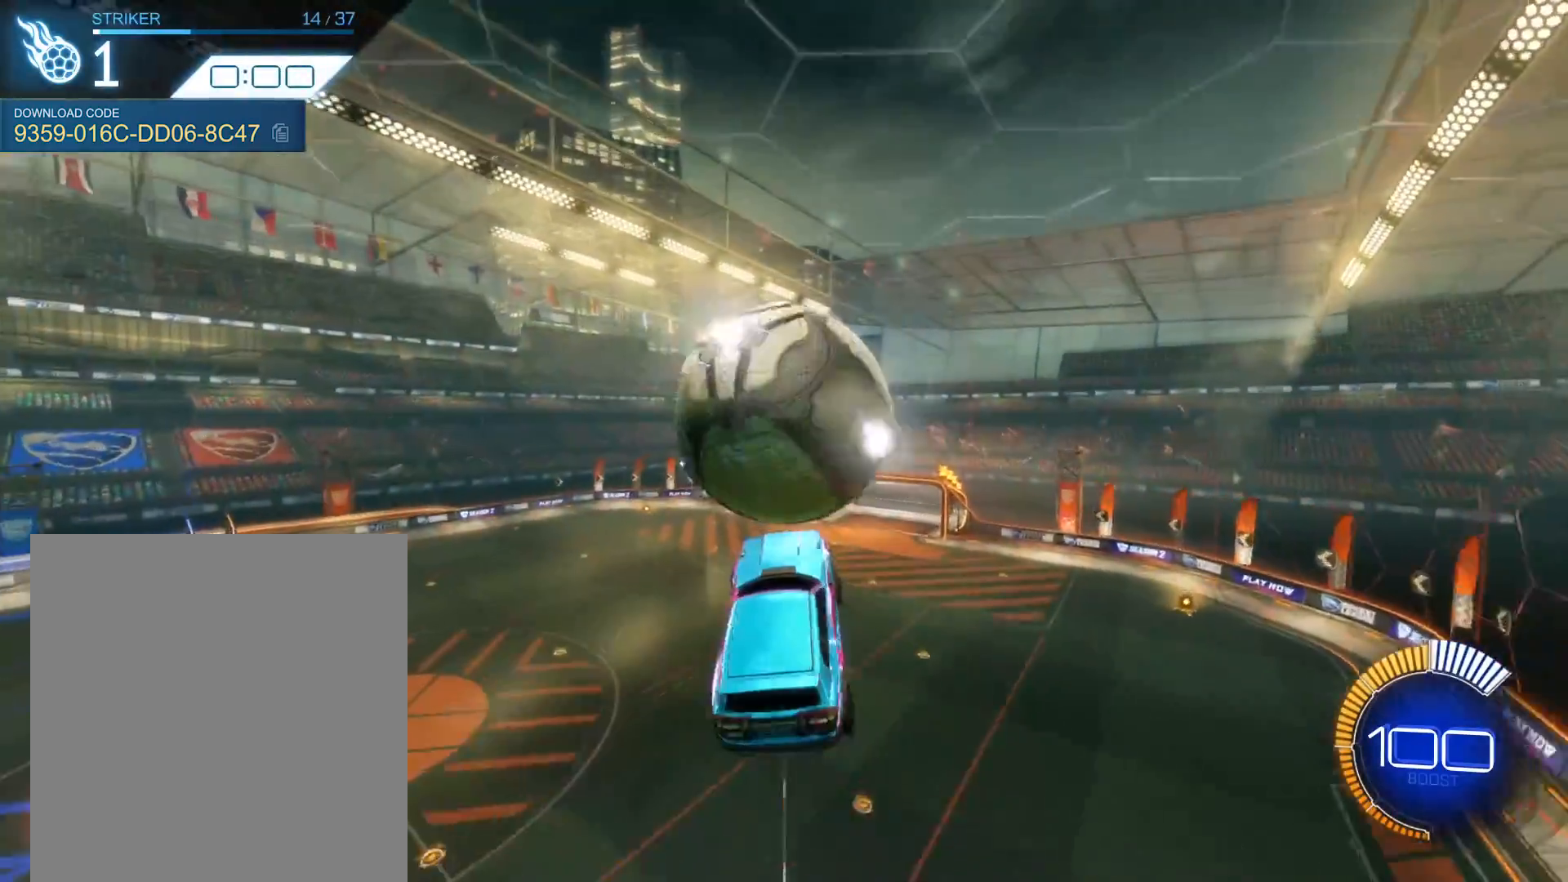
{"buttons": ["R1"], "left_stick": "center", "events": [[67, "R1", "down"], [167, "R1", "up"], [234, "left_stick", "up-right"], [267, "R1", "down"], [300, "left_stick", "center"]]}